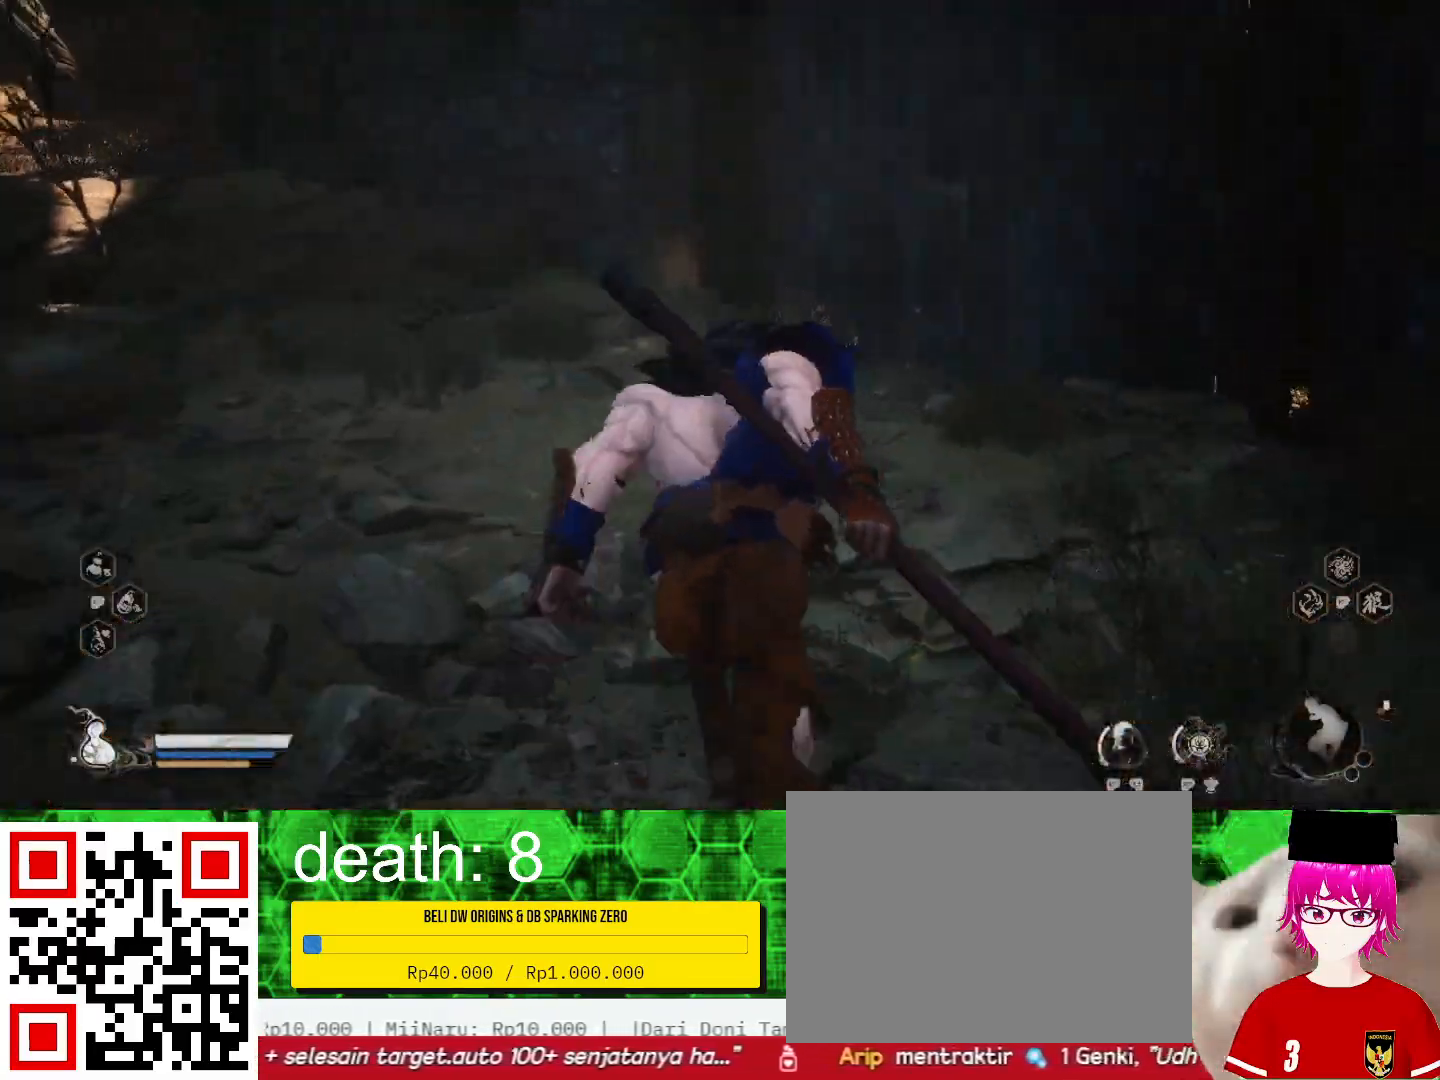
Gameplay with a controller (PlayStation layout); each line is a JSON object with the inputs held at the frame after it. "events" lists button and stick changes between this image and that frame as [ms after this image, input, new state], when the widget could be followed in between. Not read: R1.
{"buttons": [], "left_stick": "up-left", "right_stick": "left", "events": [[33, "left_stick", "up-left"], [267, "right_stick", "left"]]}
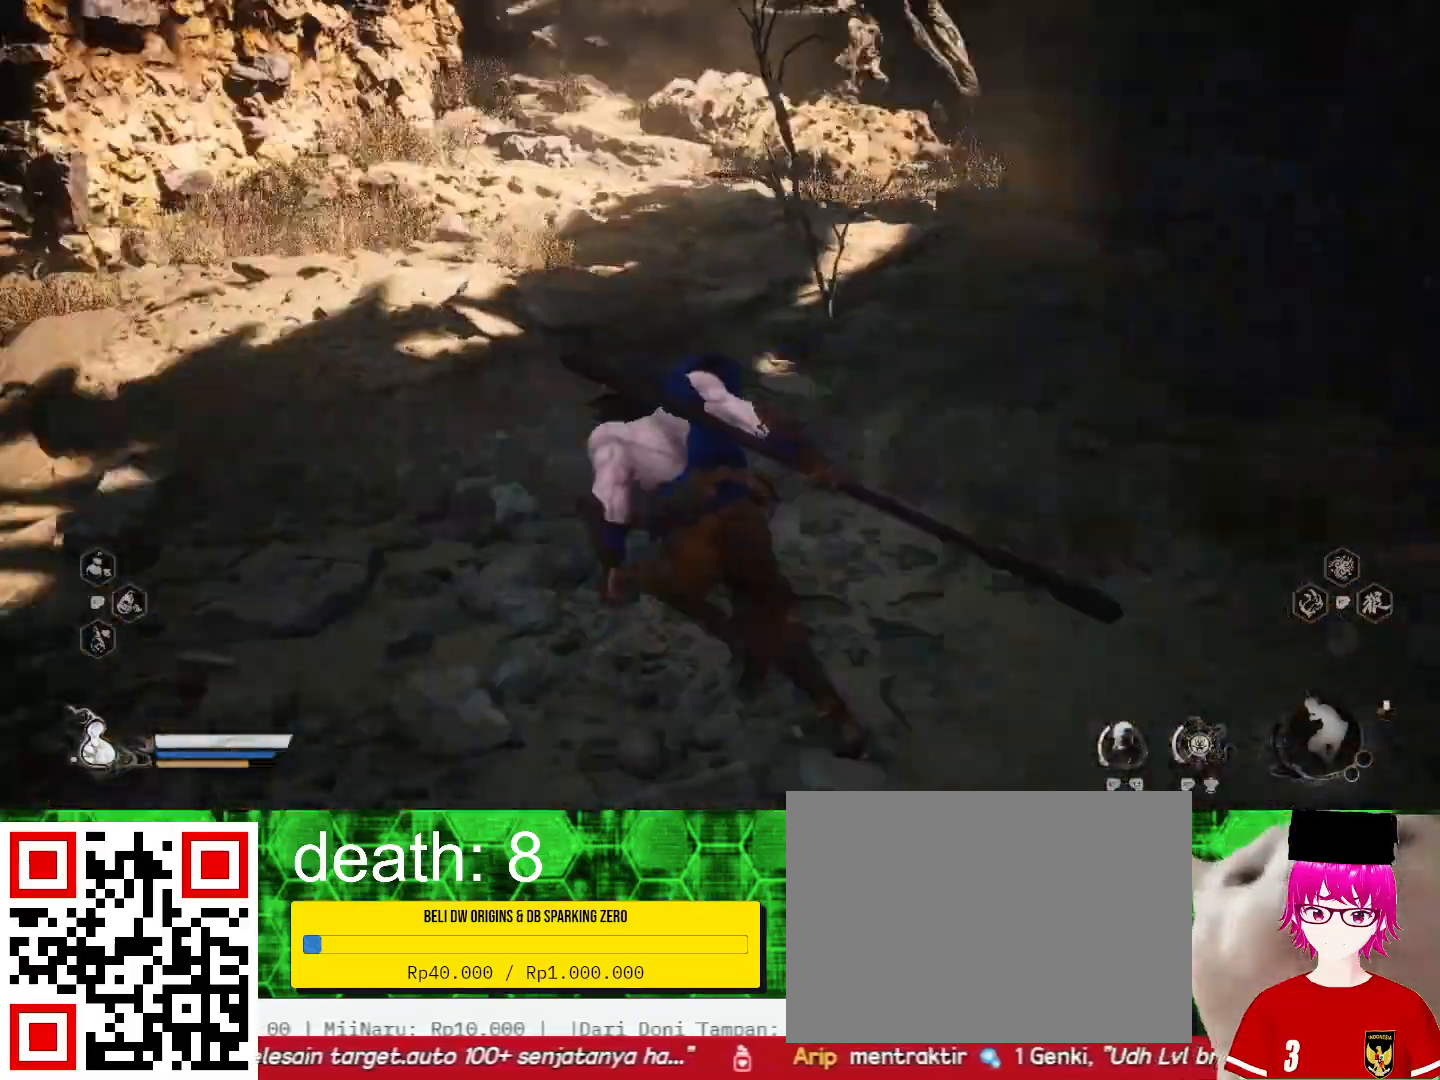
{"buttons": [], "left_stick": "up", "right_stick": "center", "events": [[33, "right_stick", "center"], [100, "left_stick", "up"]]}
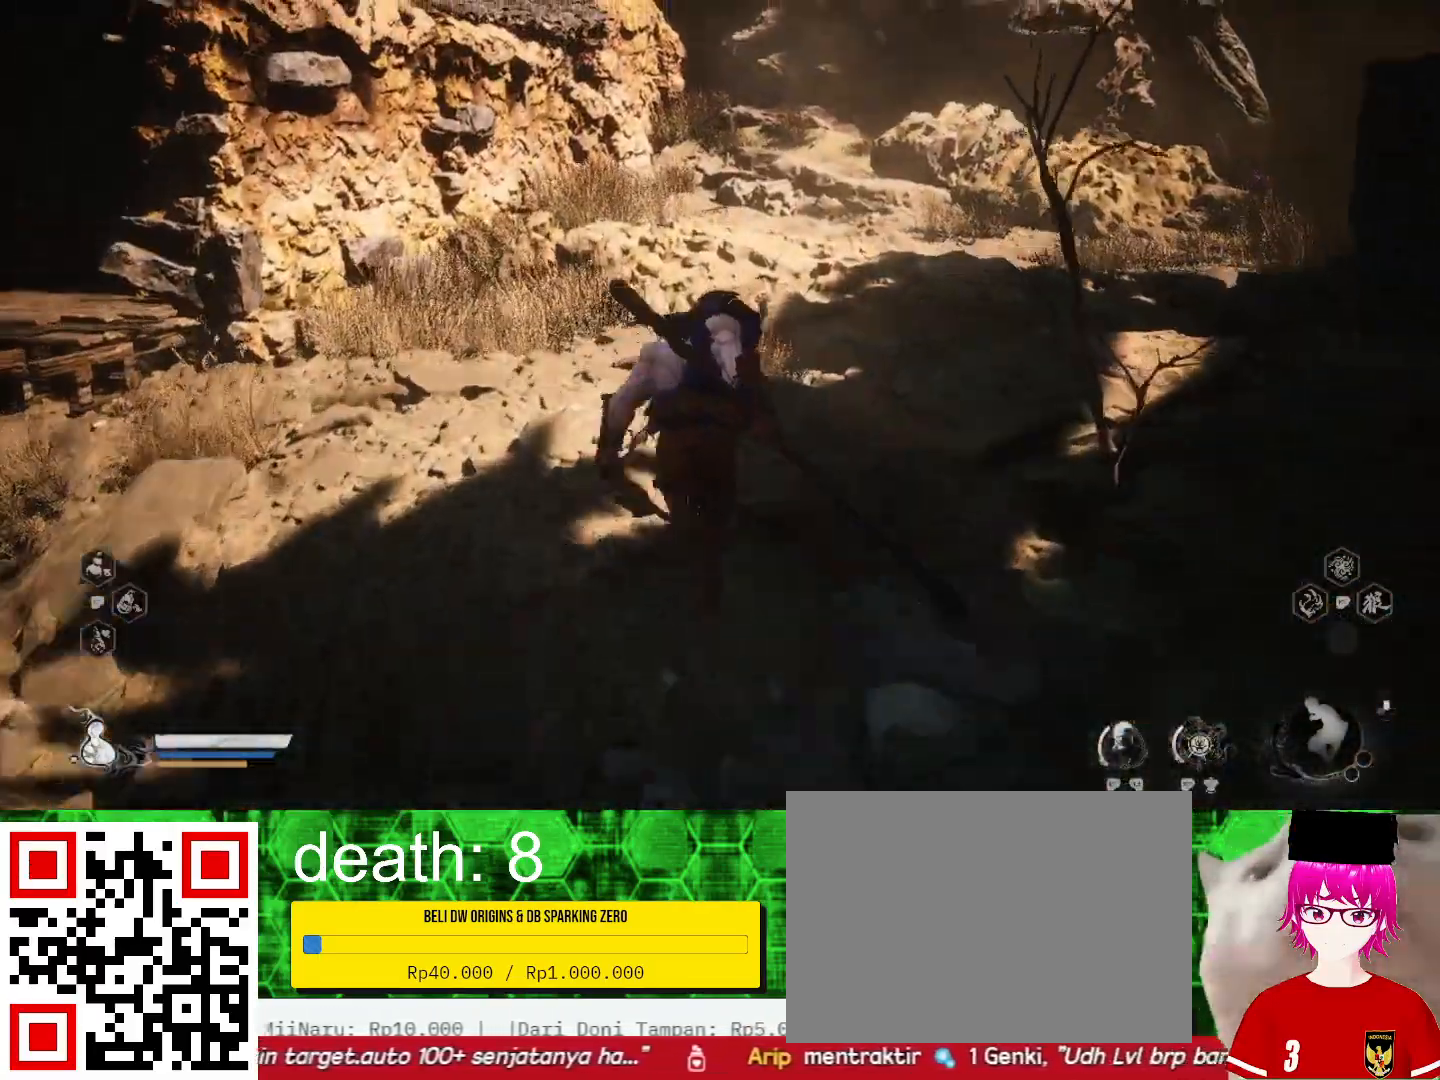
{"buttons": [], "left_stick": "up", "right_stick": "center", "events": [[200, "right_stick", "right"], [400, "right_stick", "center"]]}
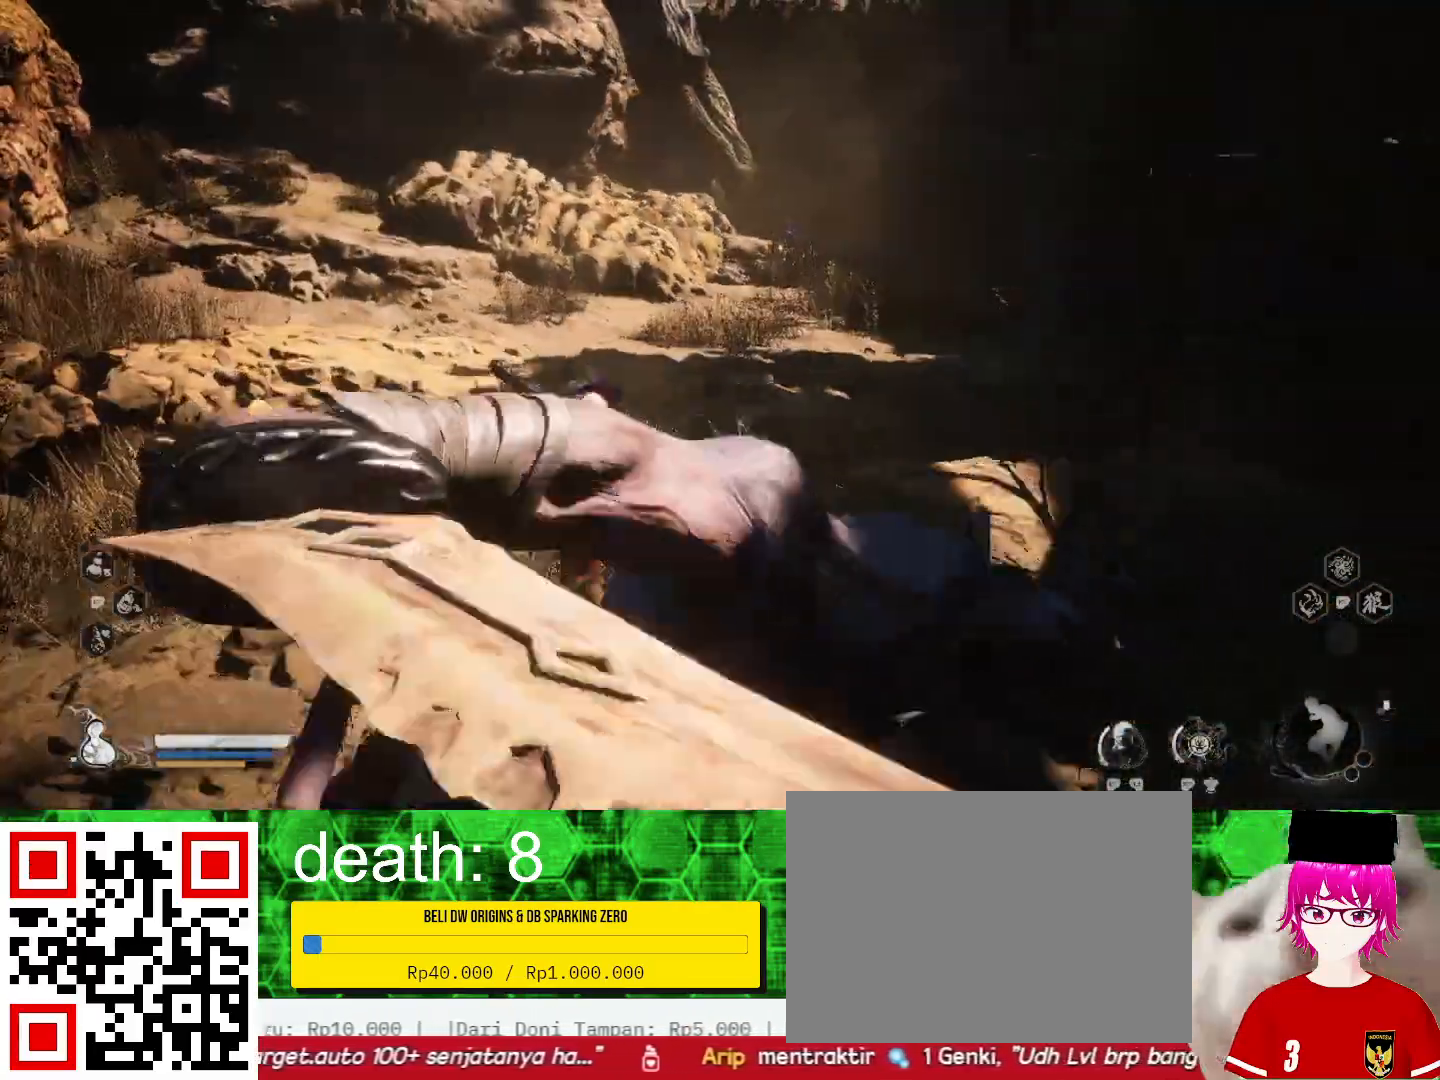
{"buttons": [], "left_stick": "up", "right_stick": "up", "events": [[367, "right_stick", "up"]]}
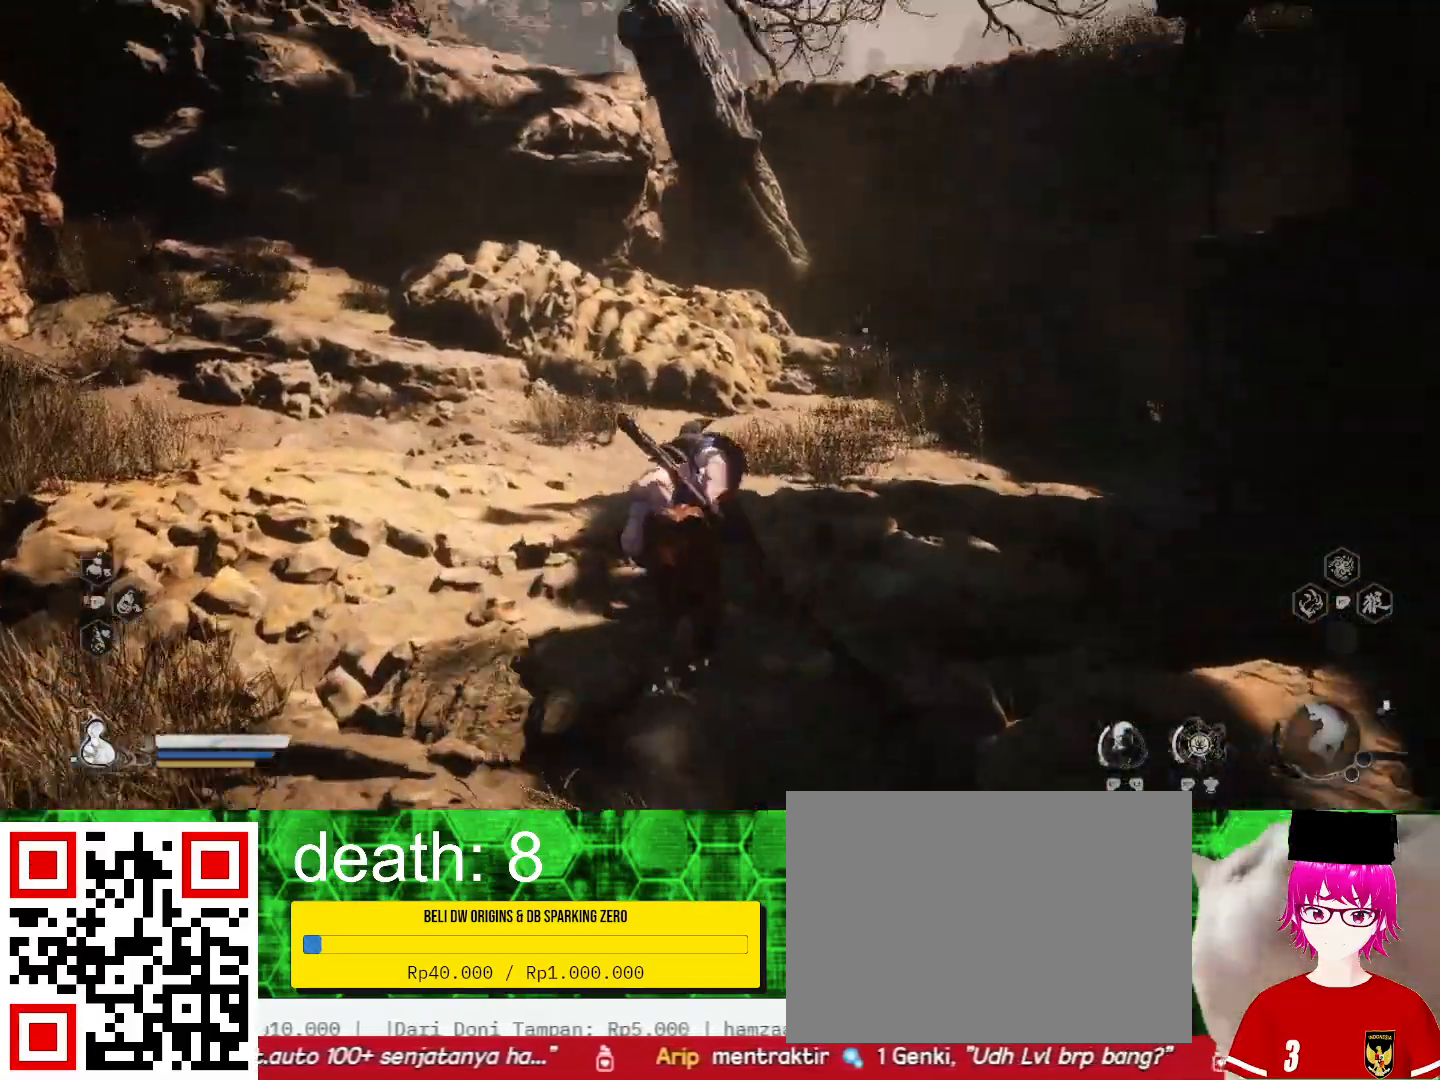
{"buttons": [], "left_stick": "up", "right_stick": "center", "events": [[133, "right_stick", "center"]]}
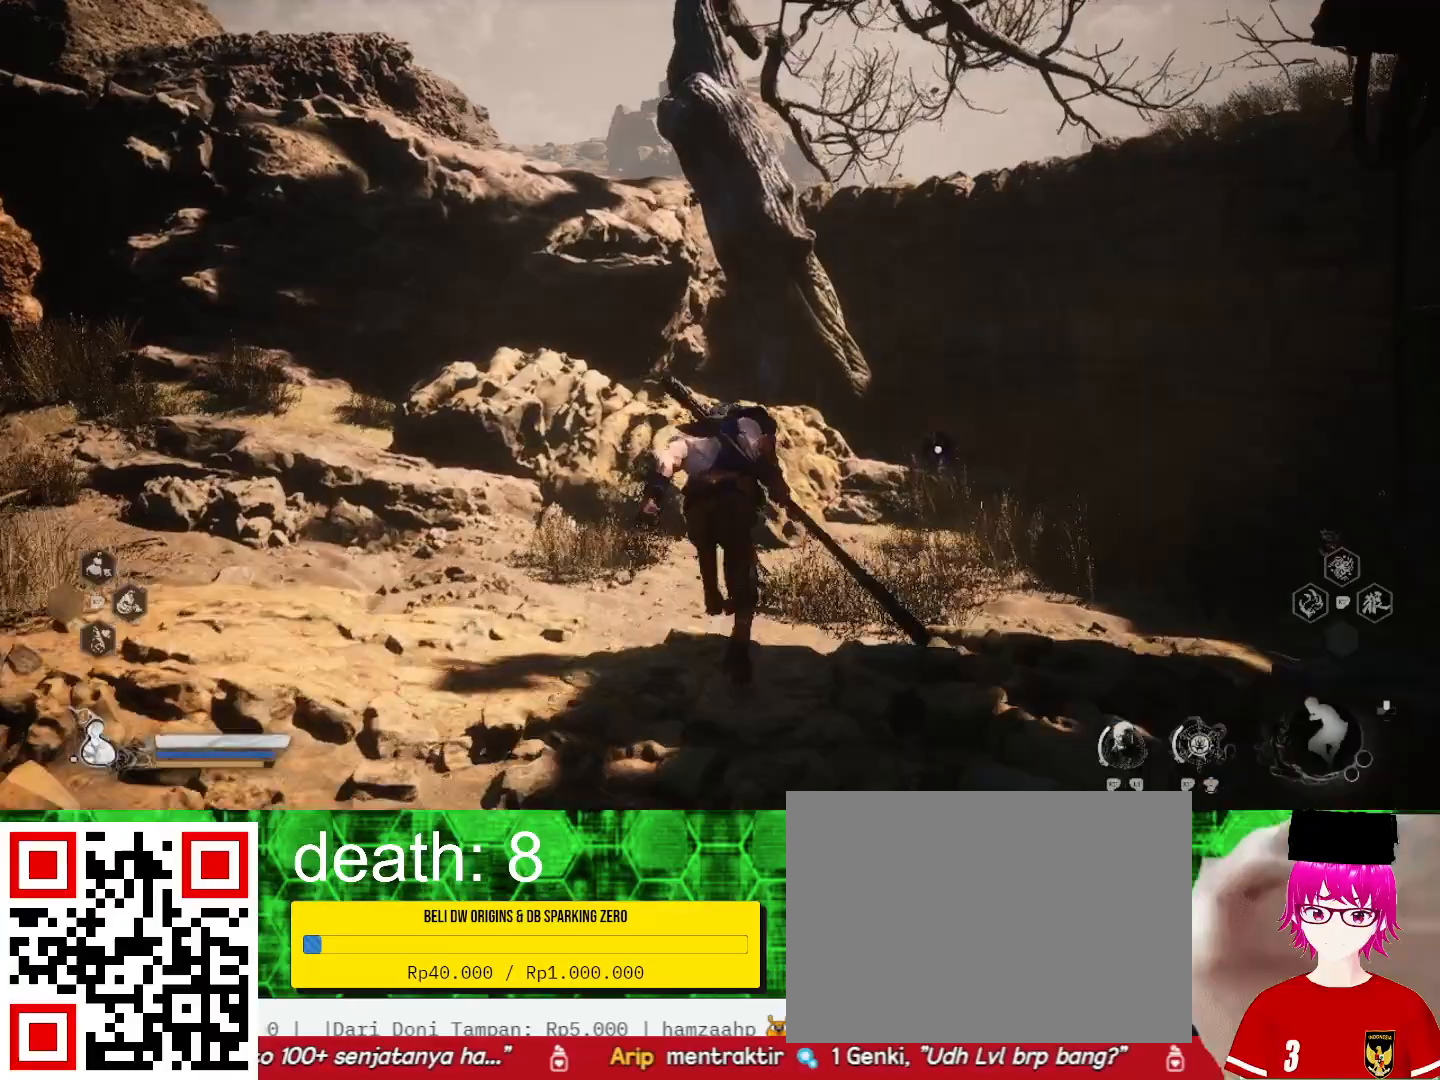
{"buttons": [], "left_stick": "up-right", "right_stick": "center", "events": [[67, "right_stick", "left"], [433, "right_stick", "center"], [500, "left_stick", "up-right"]]}
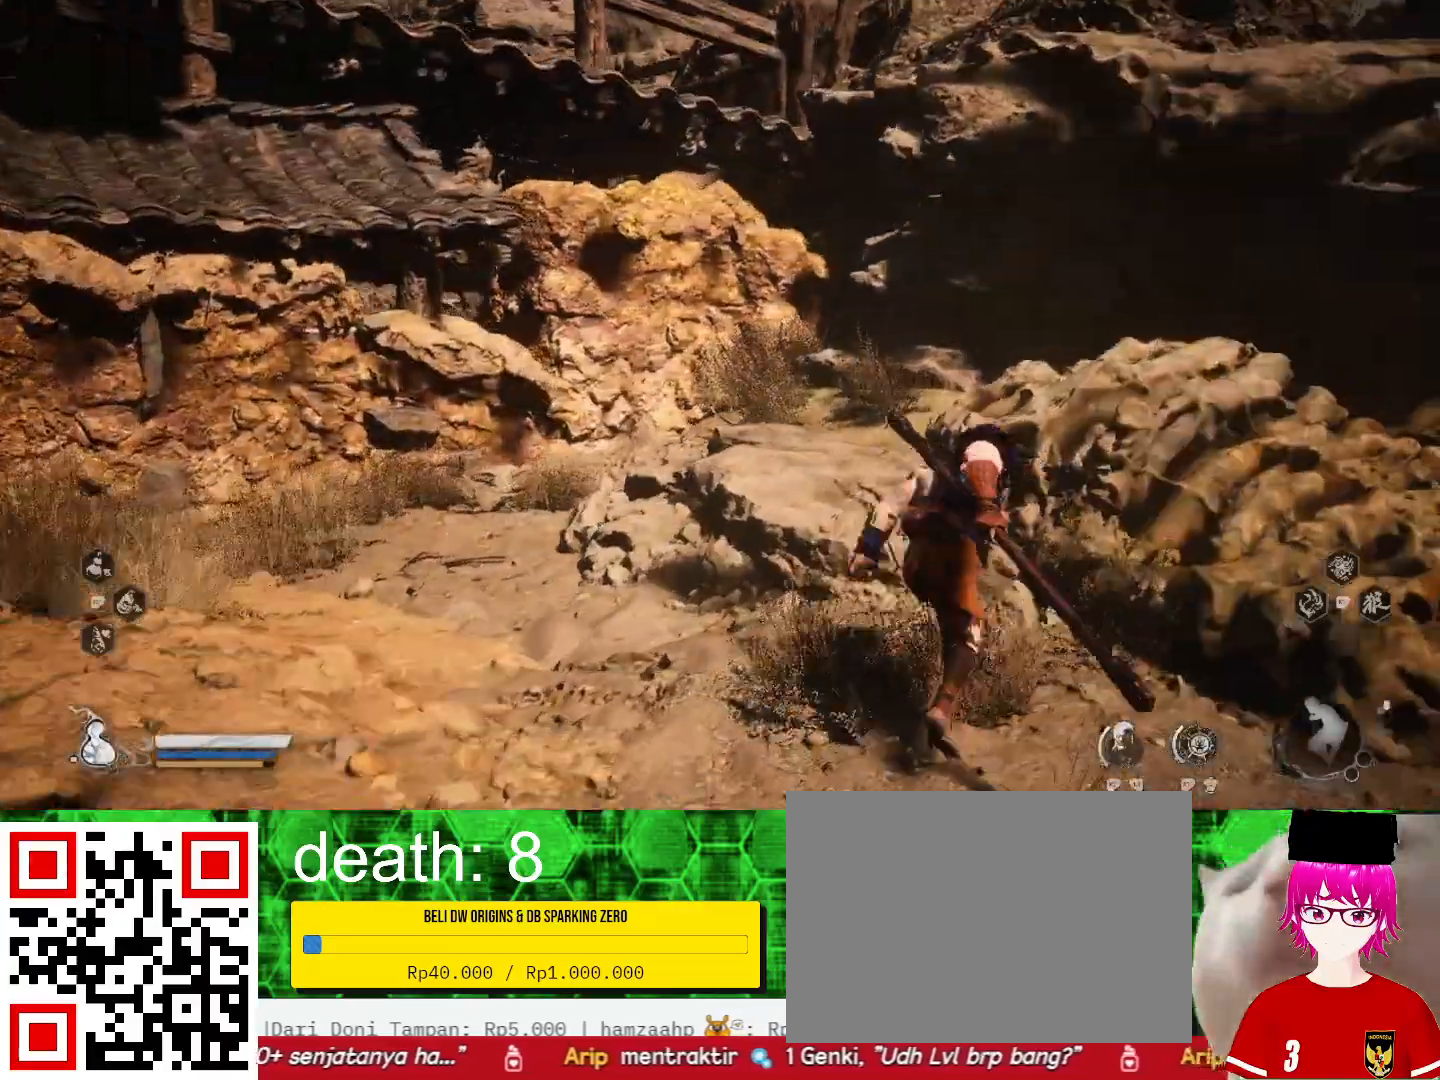
{"buttons": [], "left_stick": "up-right", "right_stick": "right", "events": [[33, "left_stick", "right"], [133, "right_stick", "right"], [467, "left_stick", "up-right"]]}
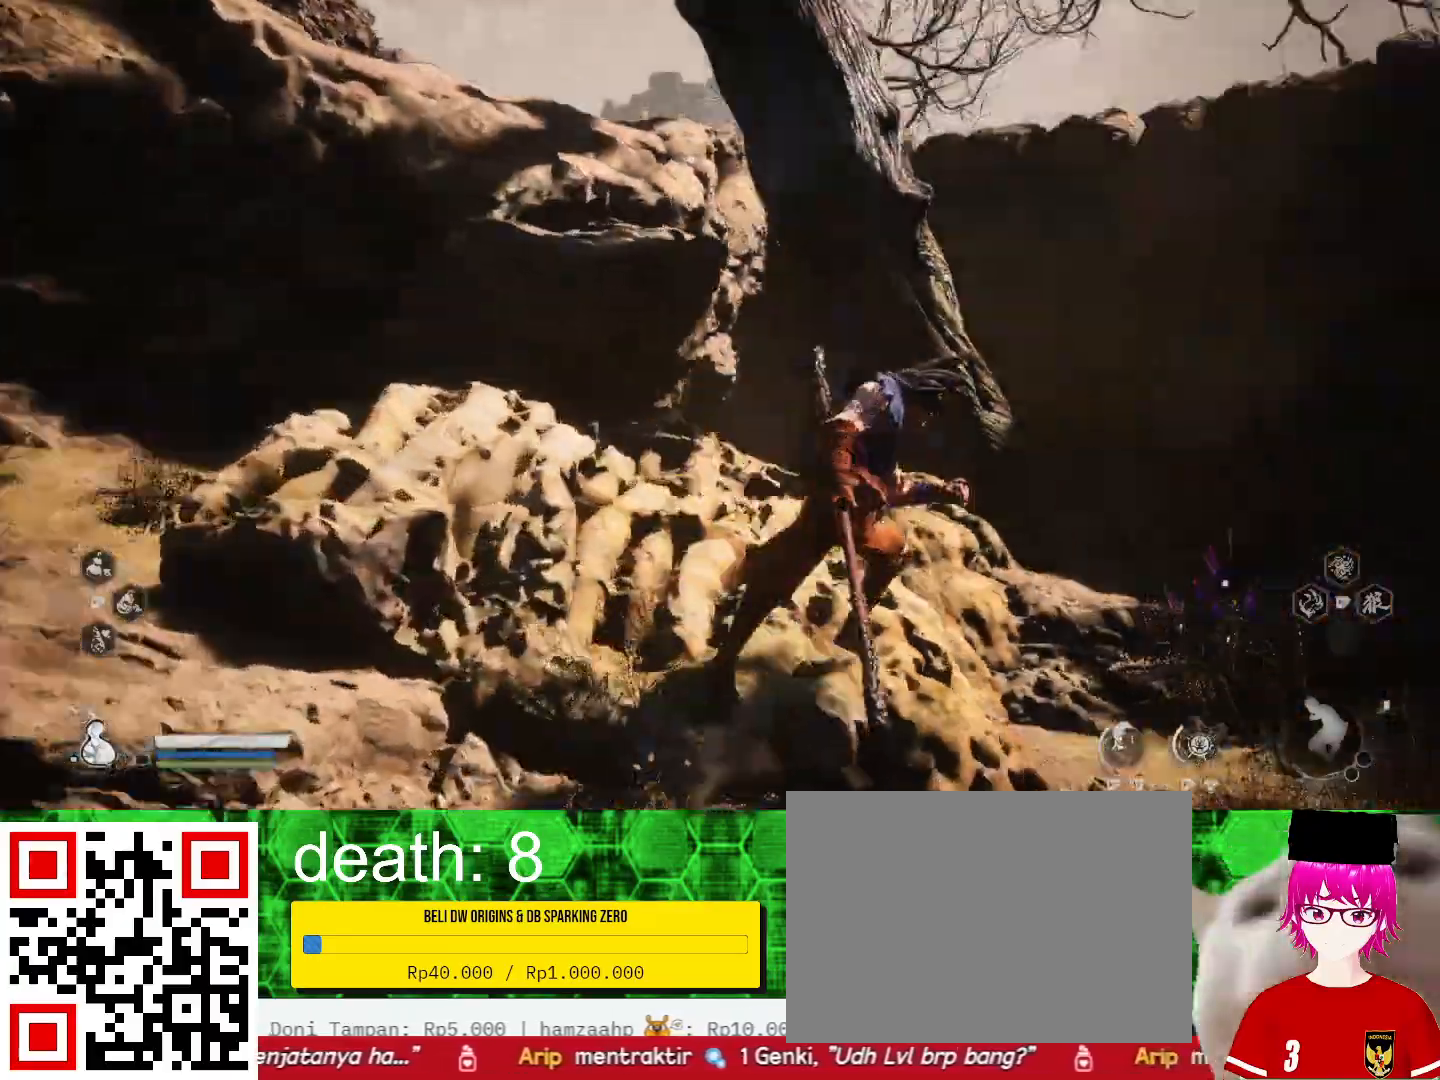
{"buttons": [], "left_stick": "right", "right_stick": "center", "events": [[33, "left_stick", "up"], [67, "right_stick", "center"], [200, "left_stick", "up-right"], [333, "left_stick", "right"]]}
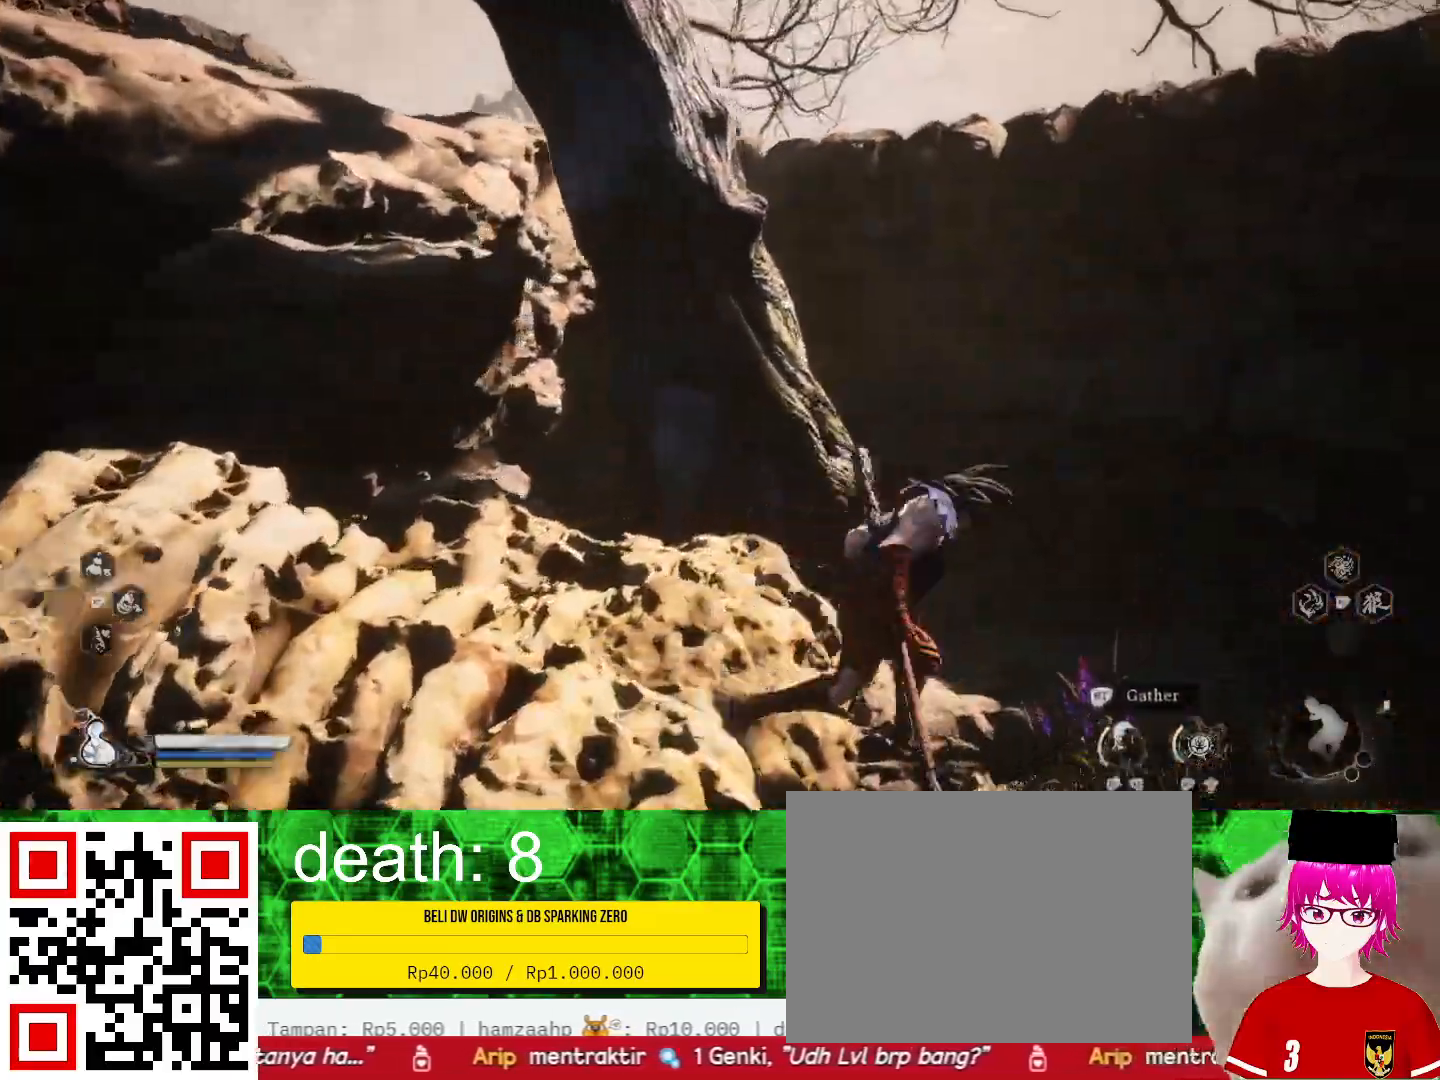
{"buttons": [], "left_stick": "right", "right_stick": "center", "events": [[133, "left_stick", "down-right"], [367, "left_stick", "right"]]}
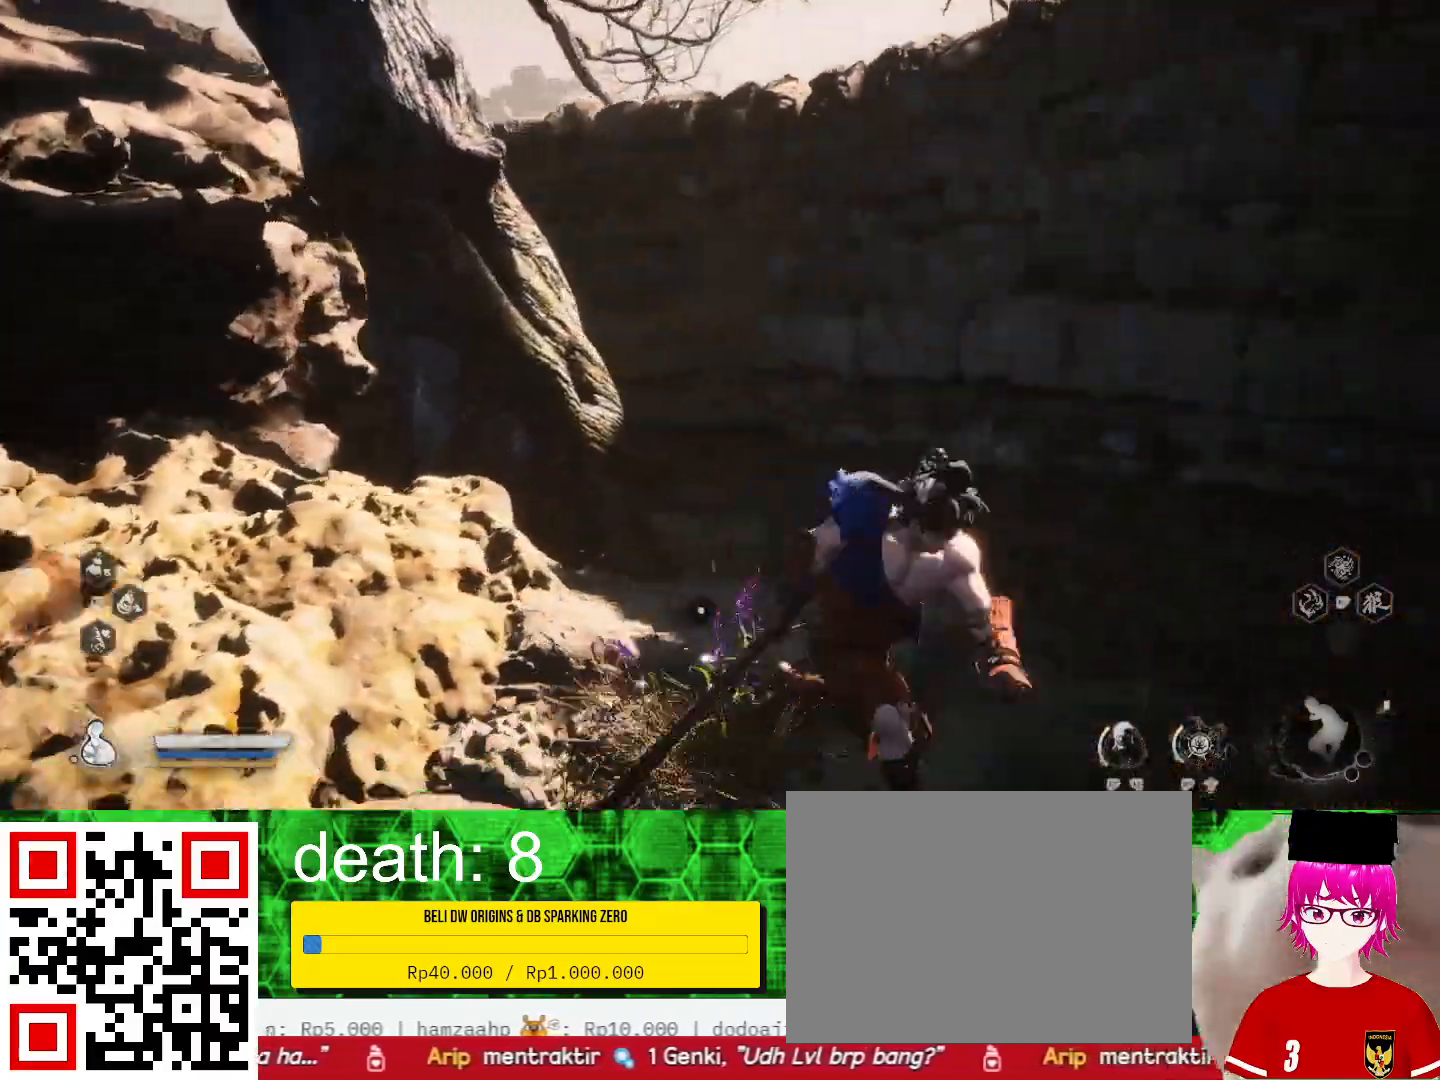
{"buttons": [], "left_stick": "left", "right_stick": "center"}
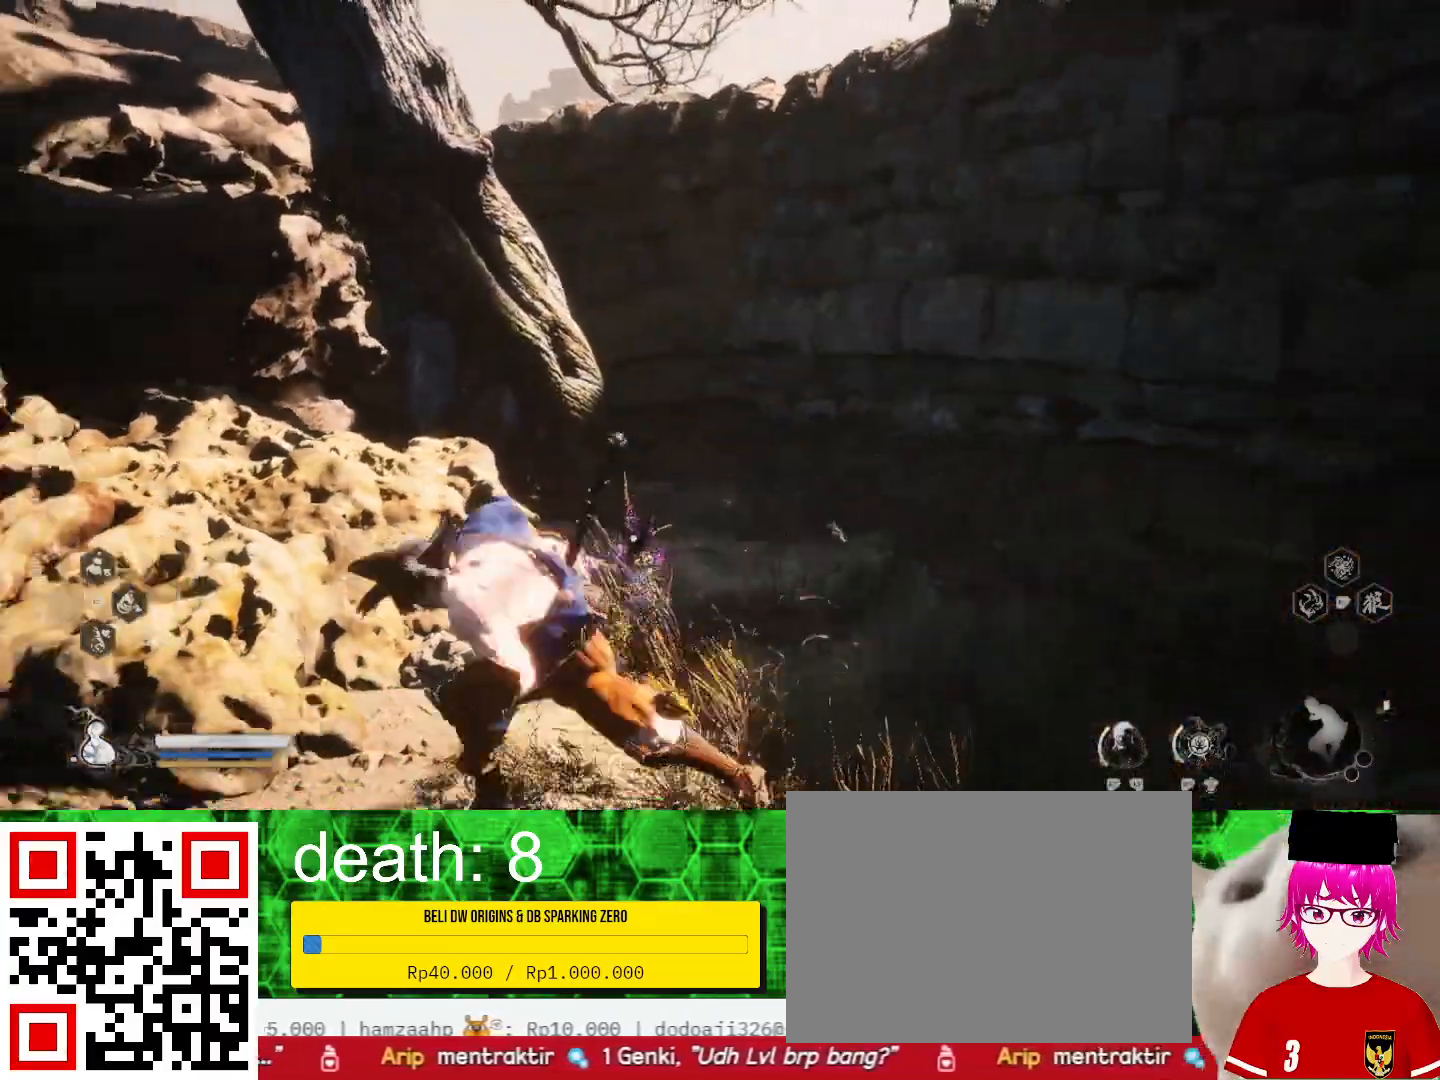
{"buttons": [], "left_stick": "up", "right_stick": "left", "events": [[133, "right_stick", "left"], [200, "left_stick", "up-left"], [433, "left_stick", "up"]]}
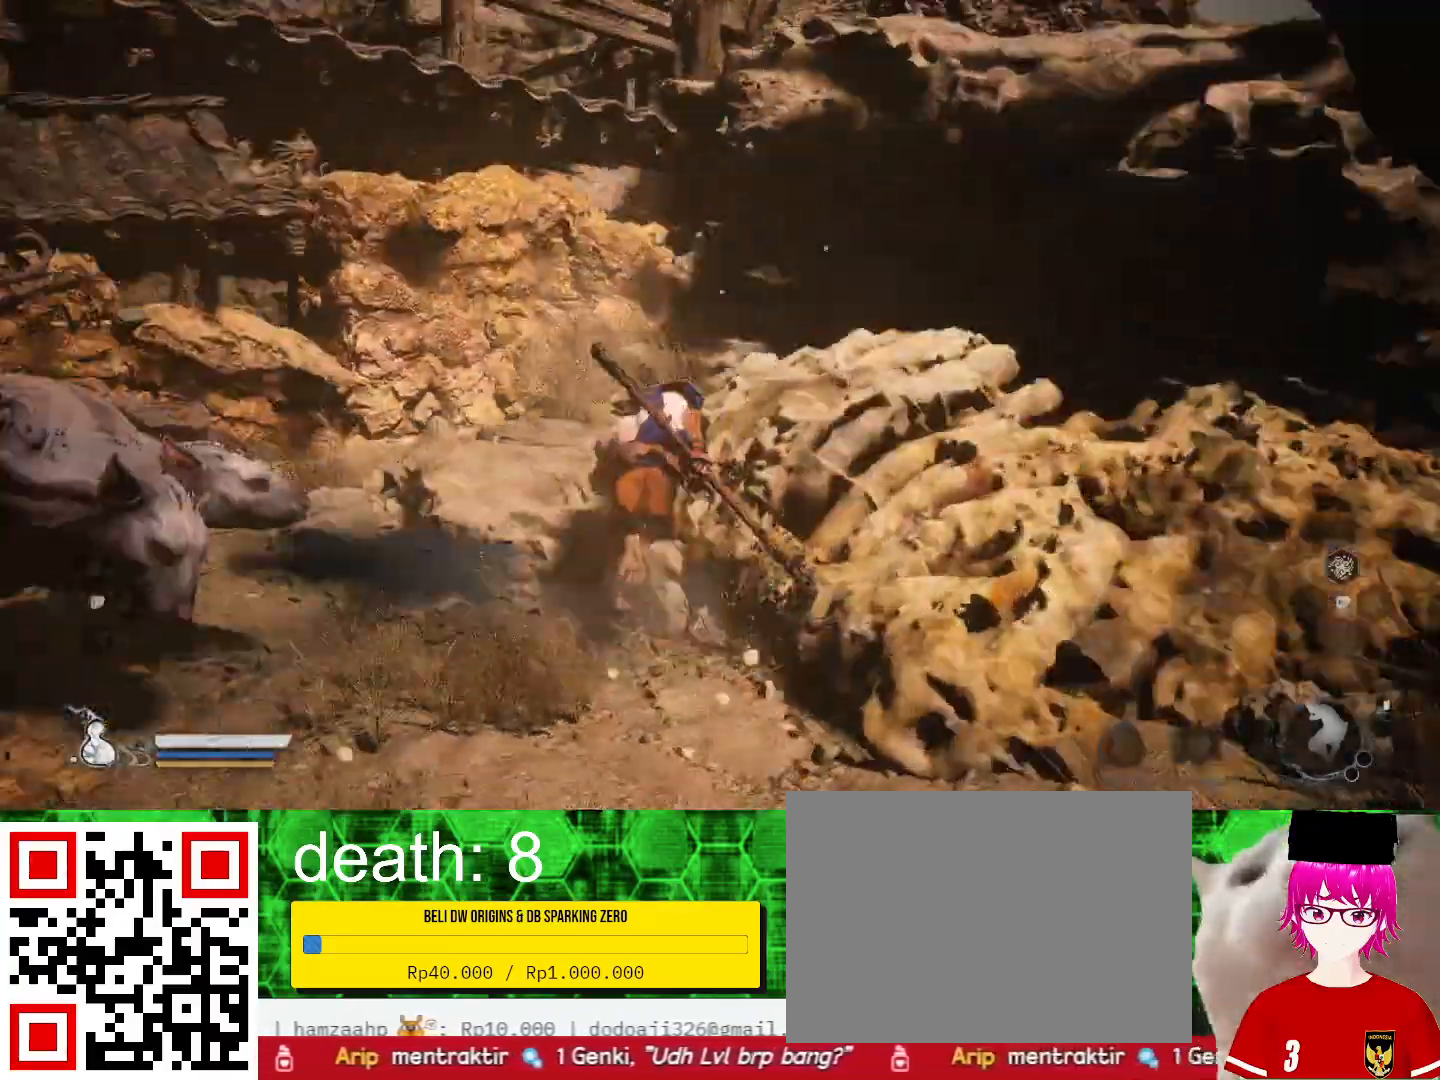
{"buttons": [], "left_stick": "up", "right_stick": "left", "events": [[100, "right_stick", "center"], [433, "right_stick", "left"]]}
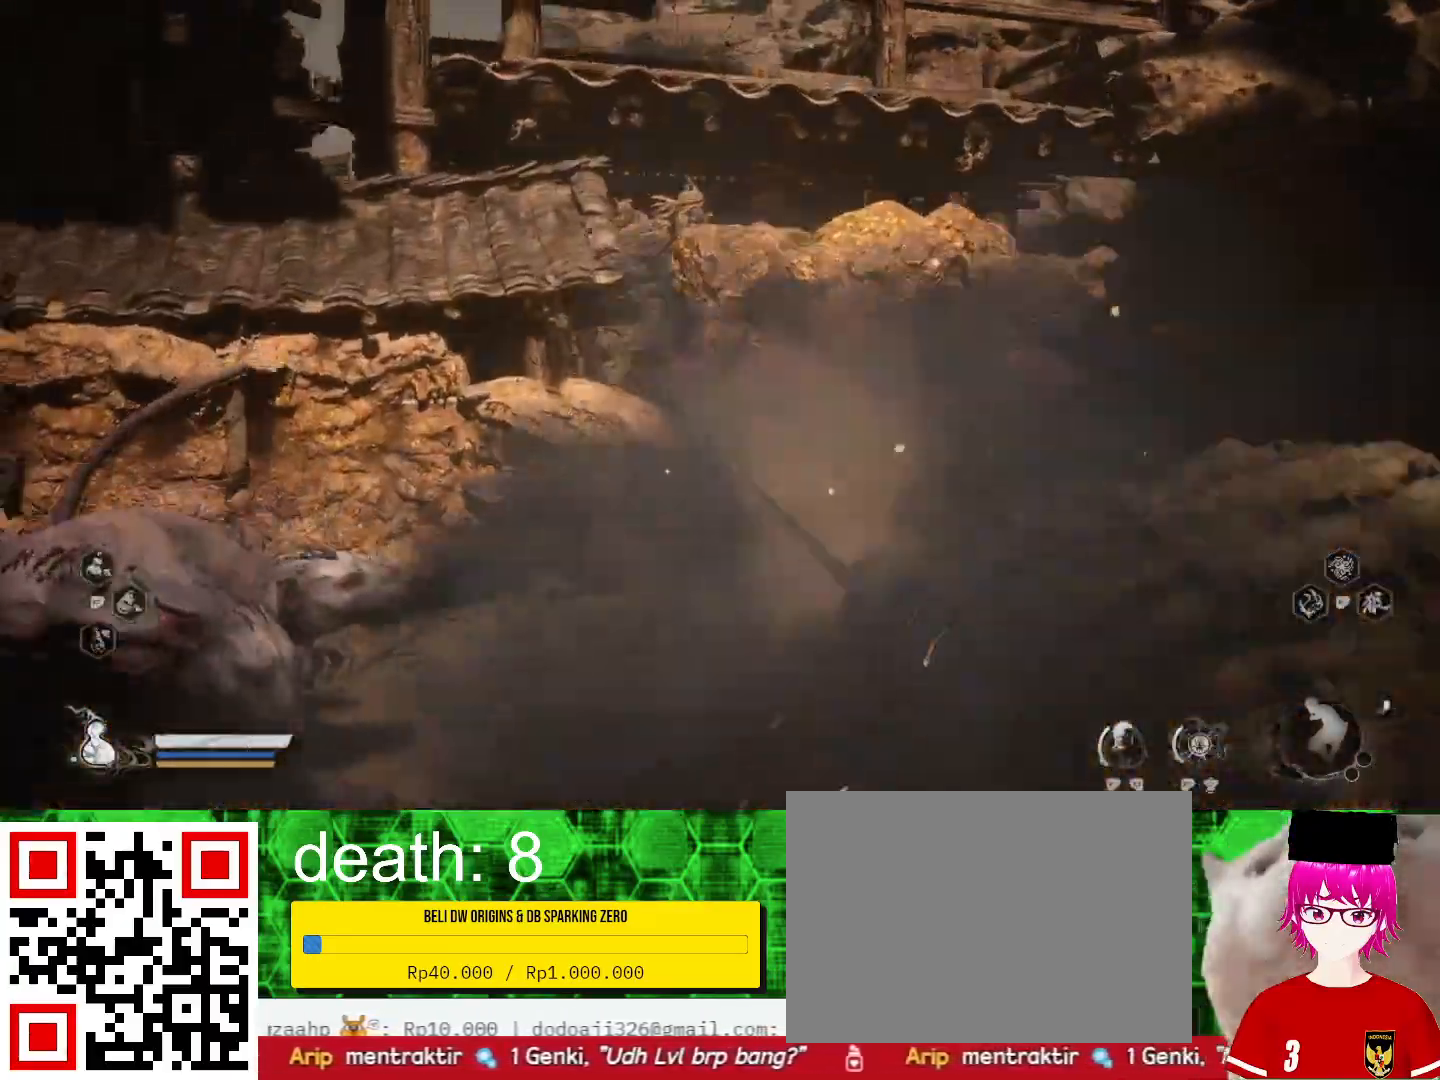
{"buttons": ["CIRCLE"], "left_stick": "left", "right_stick": "center", "events": [[67, "left_stick", "up-left"], [67, "right_stick", "center"], [167, "CIRCLE", "down"], [167, "left_stick", "left"], [333, "CIRCLE", "up"], [400, "CIRCLE", "down"]]}
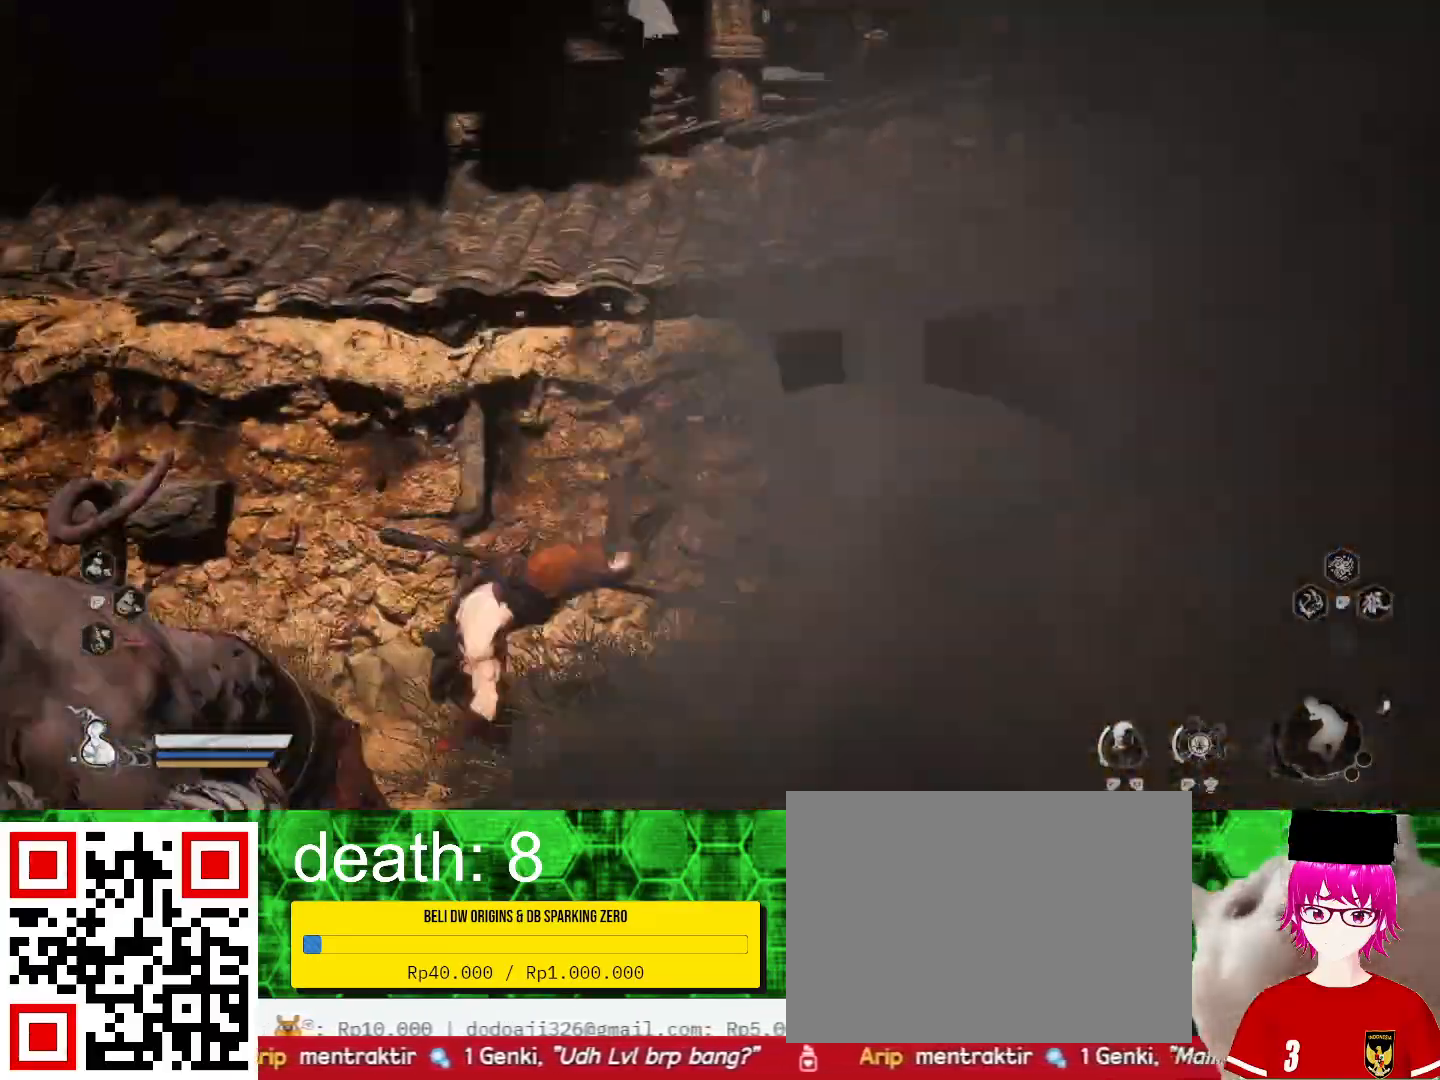
{"buttons": [], "left_stick": "left", "right_stick": "center", "events": [[33, "CIRCLE", "up"]]}
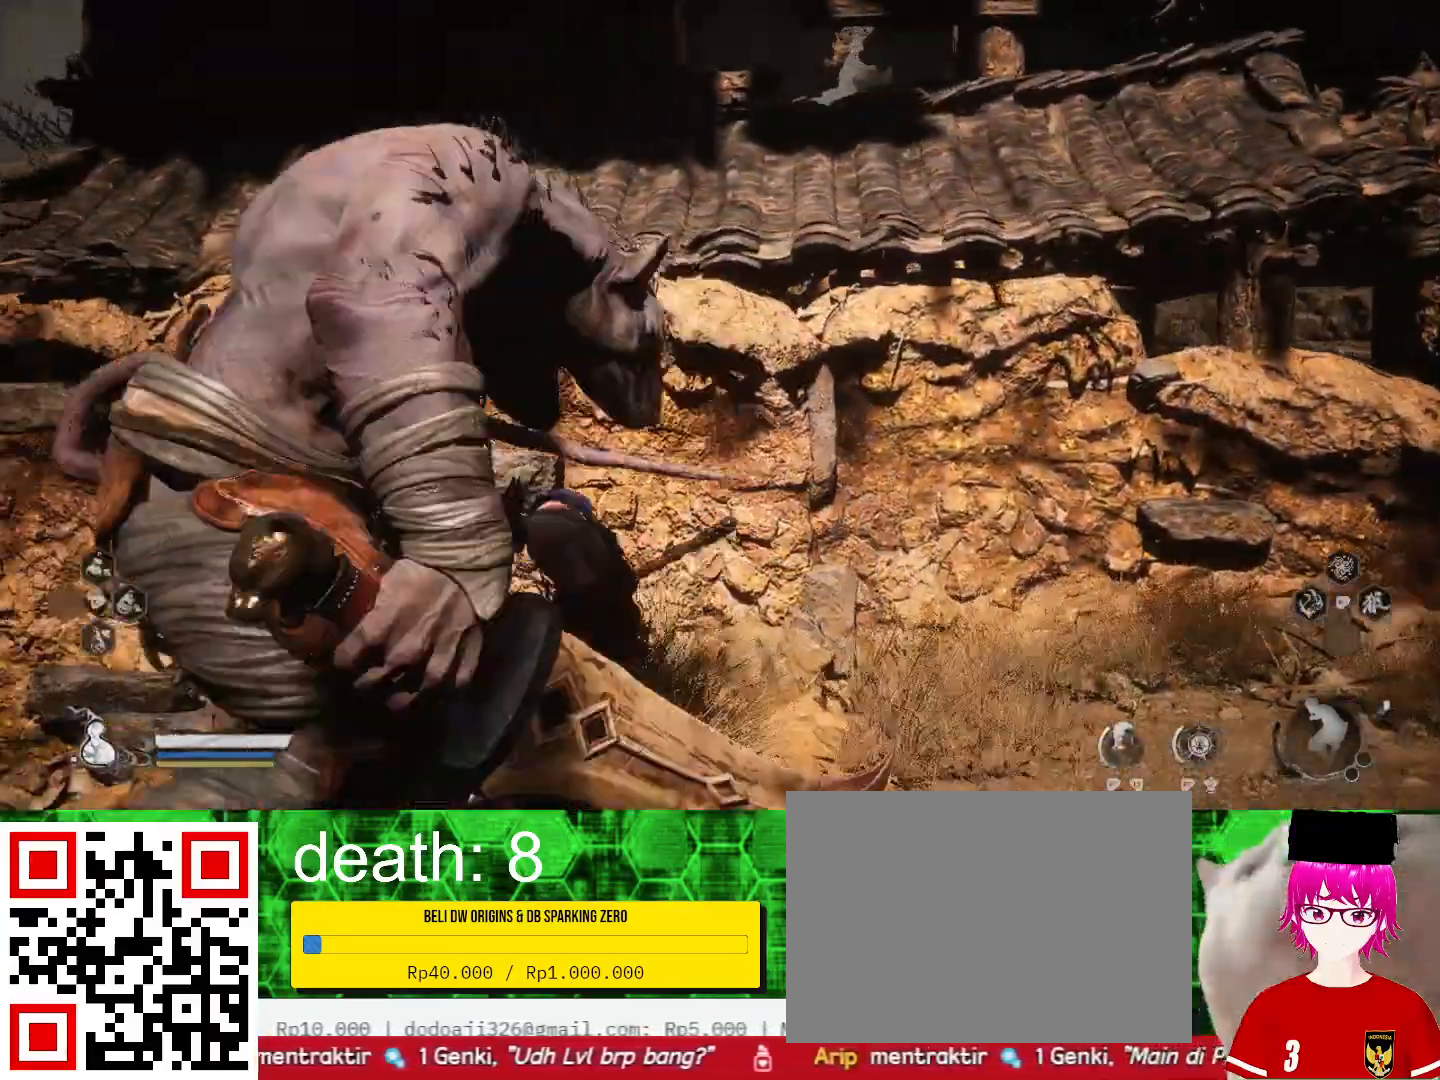
{"buttons": ["CIRCLE"], "left_stick": "left", "right_stick": "center", "events": [[233, "CIRCLE", "down"], [367, "CIRCLE", "up"], [433, "CIRCLE", "down"]]}
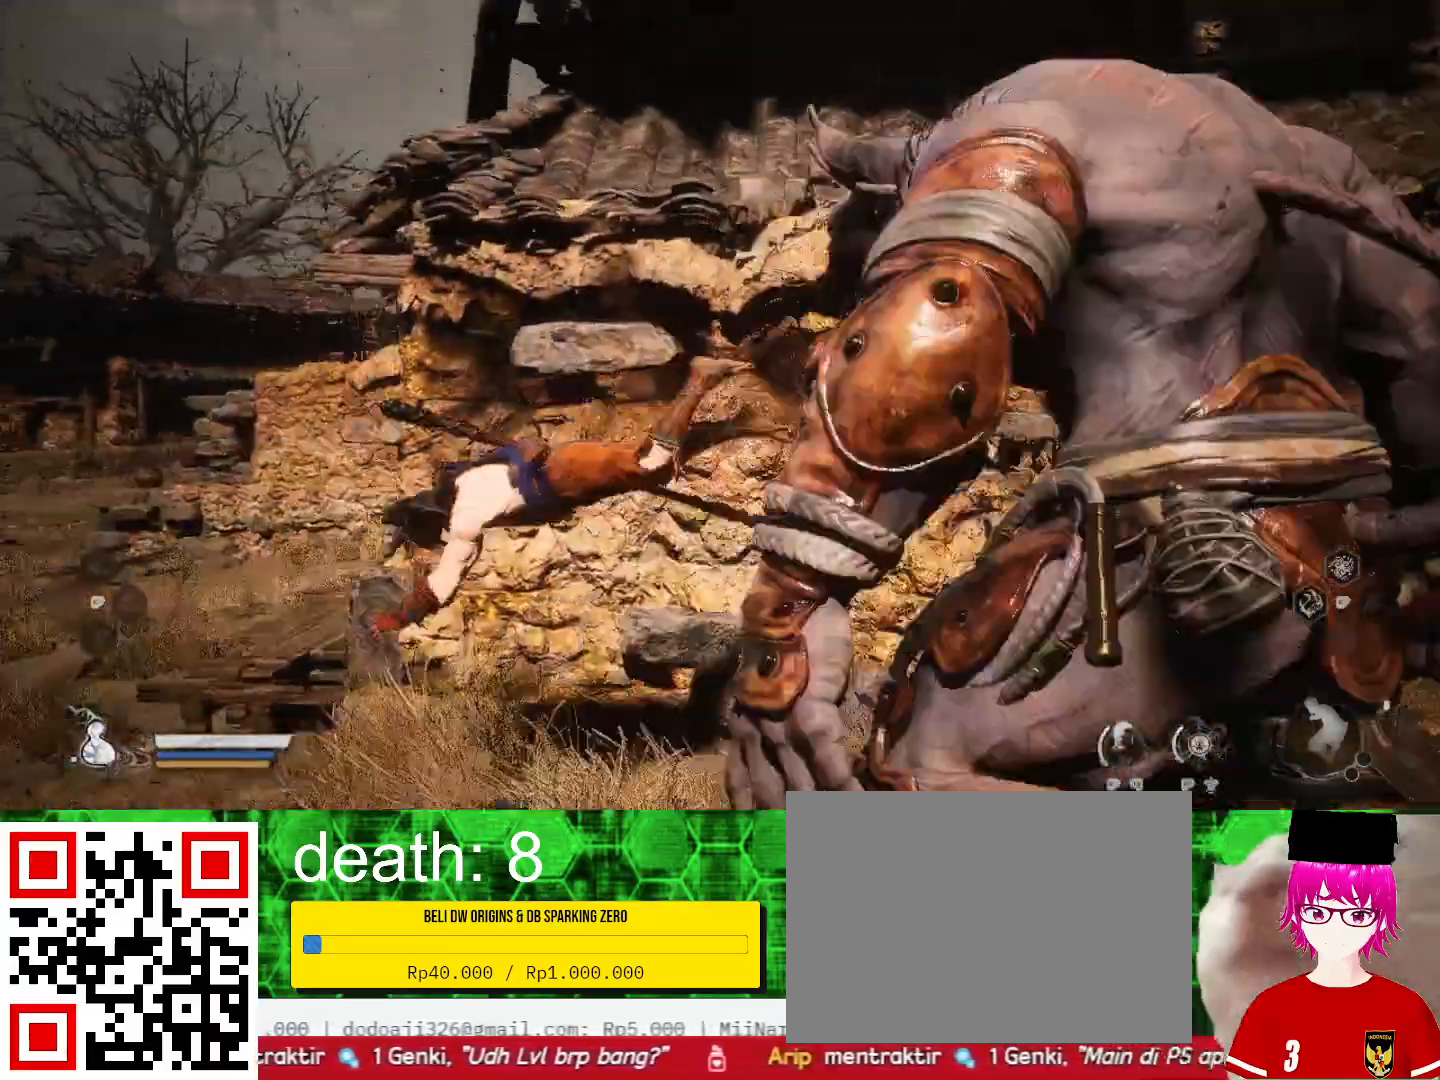
{"buttons": [], "left_stick": "left", "right_stick": "center", "events": [[67, "CIRCLE", "up"]]}
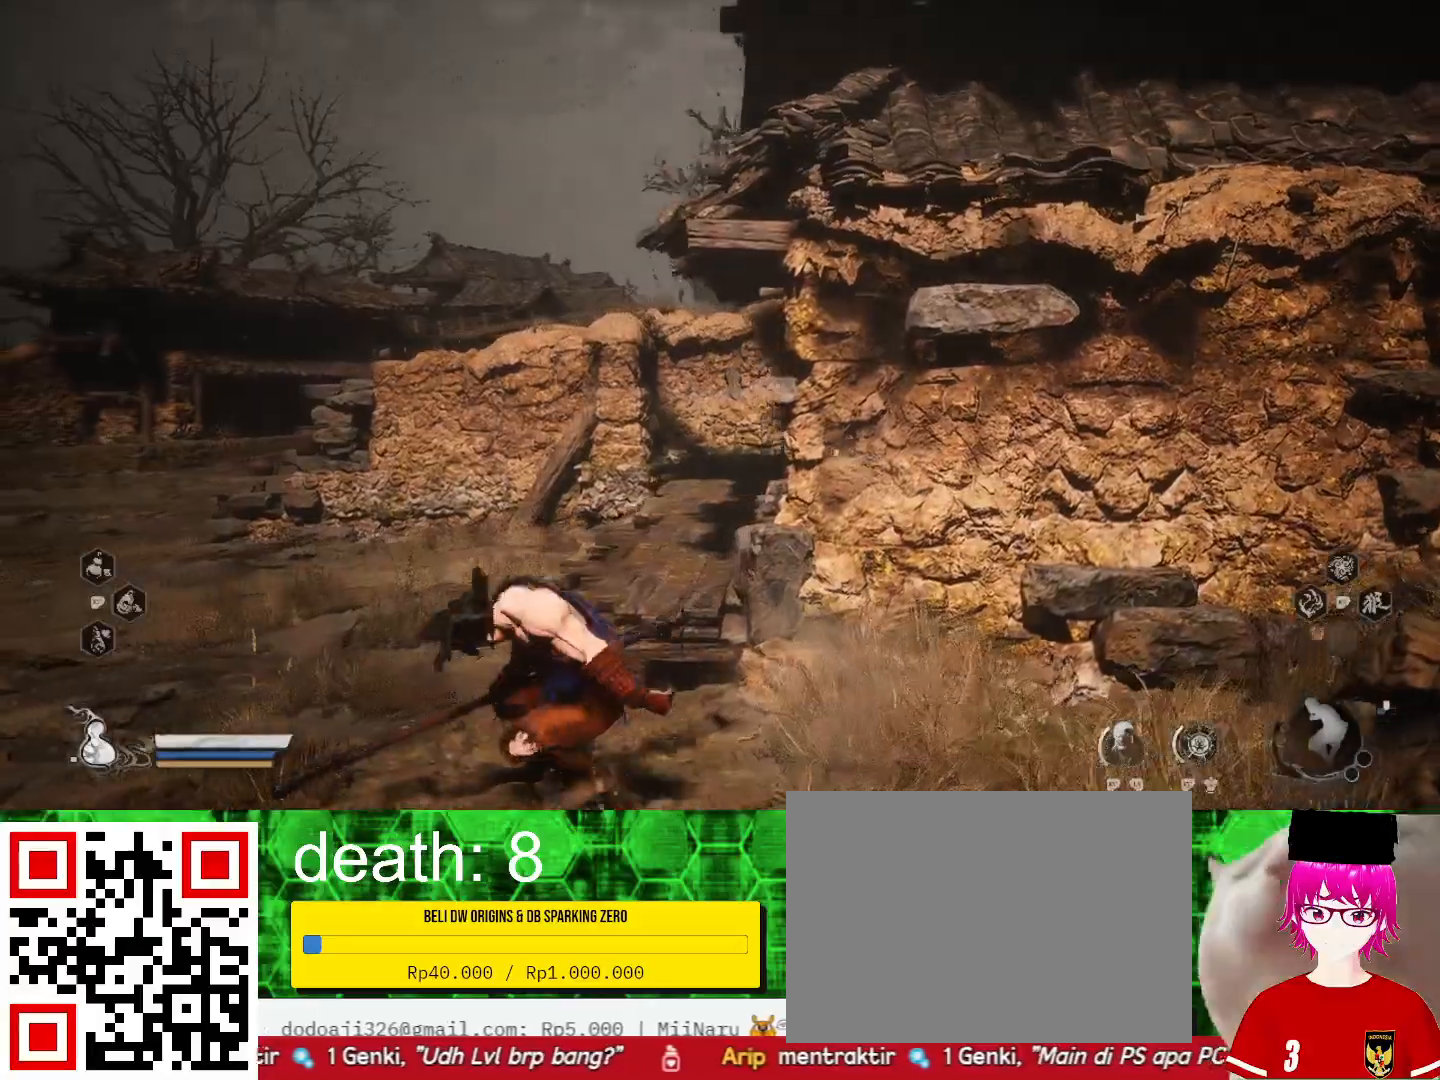
{"buttons": [], "left_stick": "up-left", "right_stick": "center", "events": [[67, "left_stick", "up-left"]]}
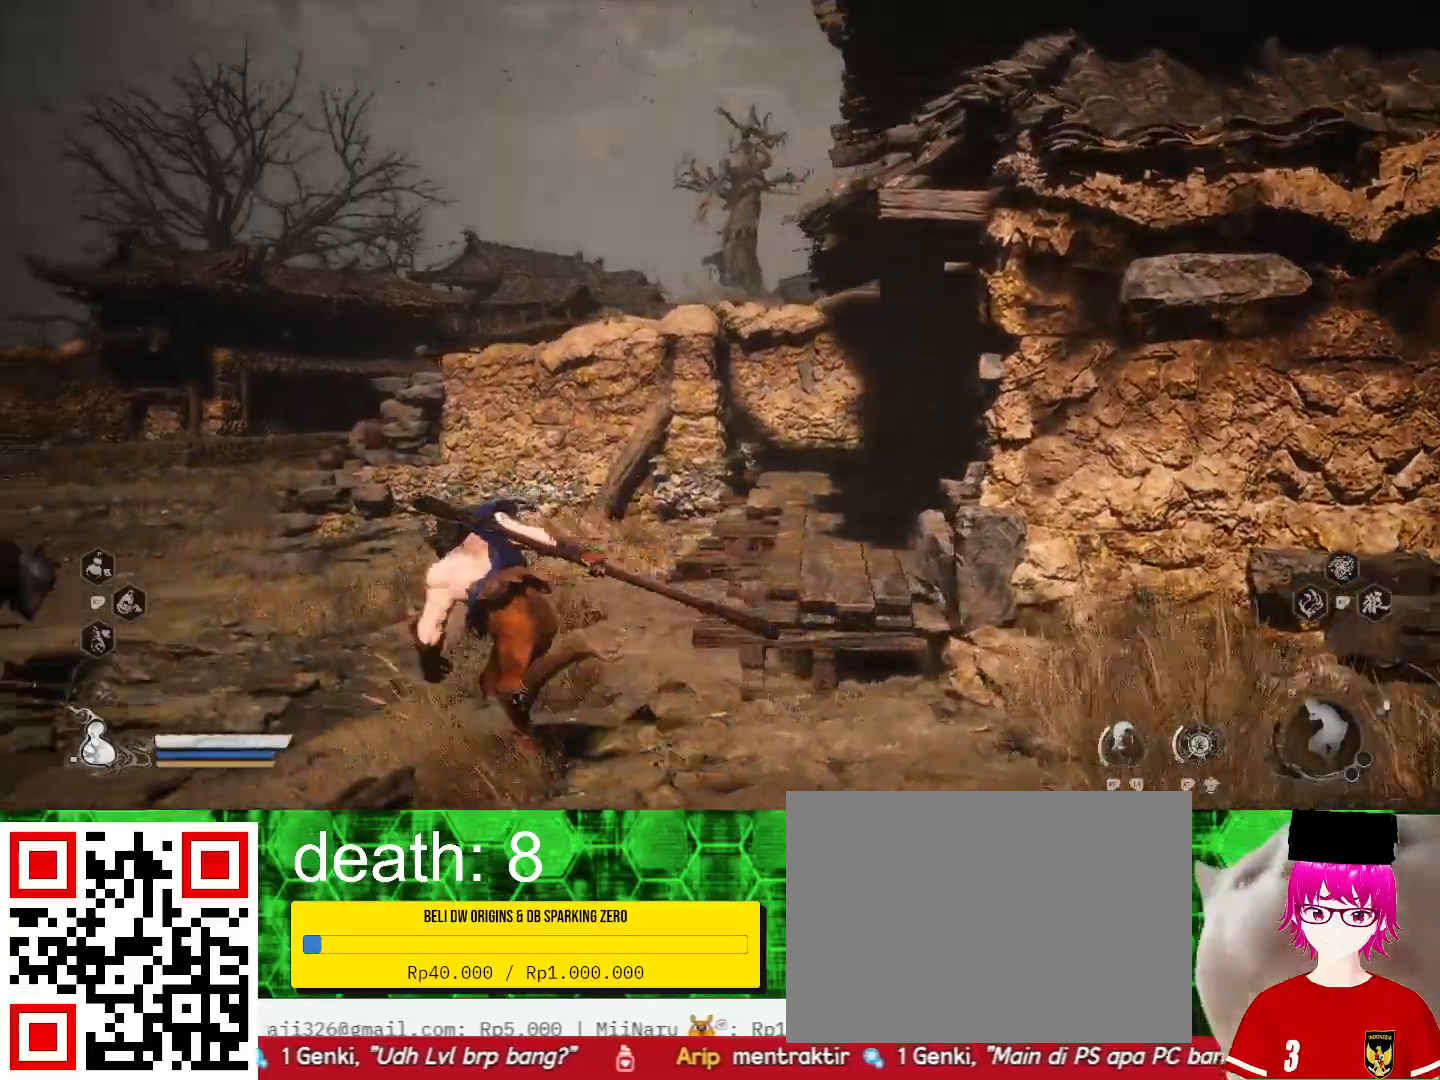
{"buttons": [], "left_stick": "up-left", "right_stick": "right", "events": [[333, "right_stick", "right"]]}
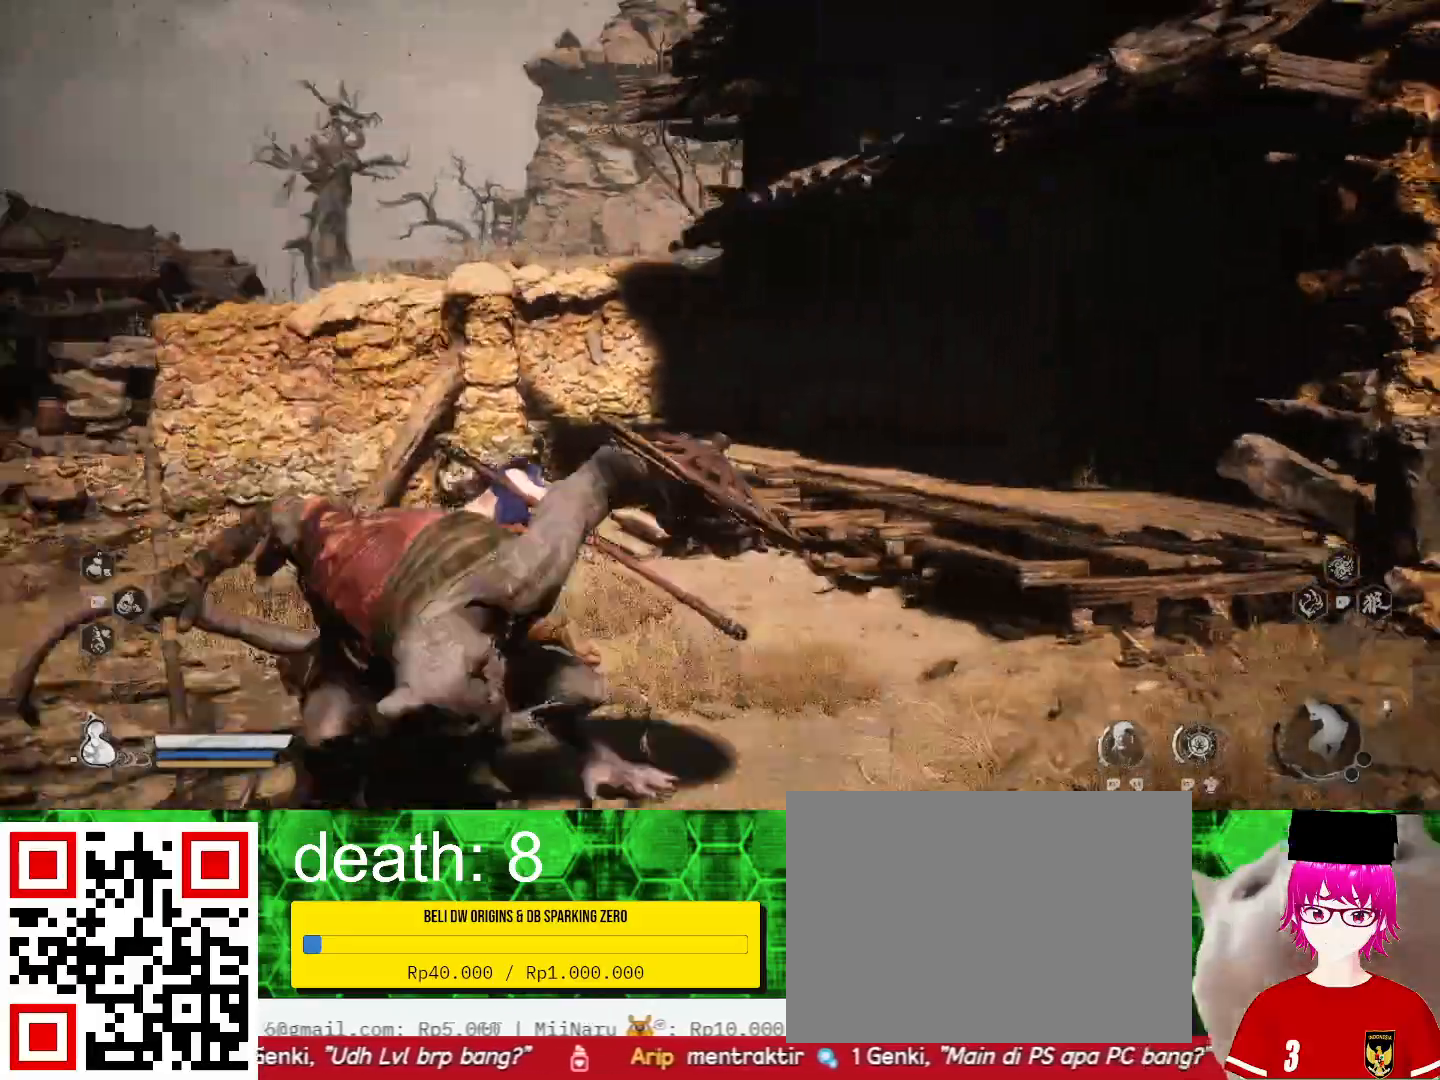
{"buttons": [], "left_stick": "left", "right_stick": "center", "events": [[267, "right_stick", "center"], [367, "CIRCLE", "down"], [367, "left_stick", "left"], [500, "CIRCLE", "up"]]}
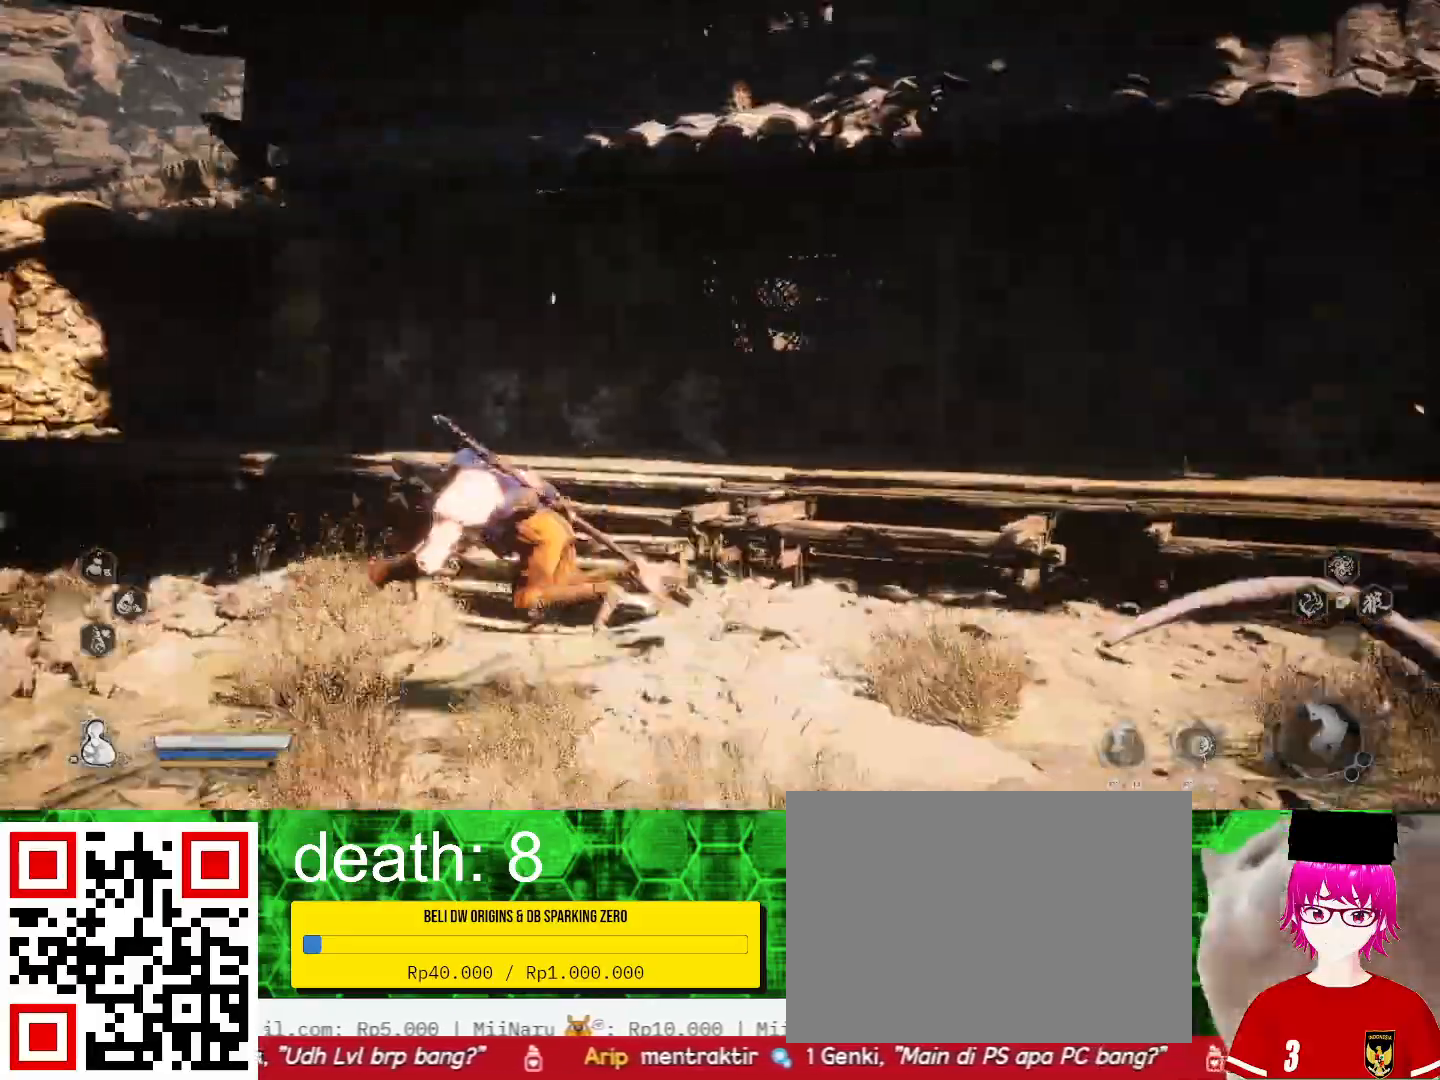
{"buttons": [], "left_stick": "down", "right_stick": "center", "events": [[167, "left_stick", "down"]]}
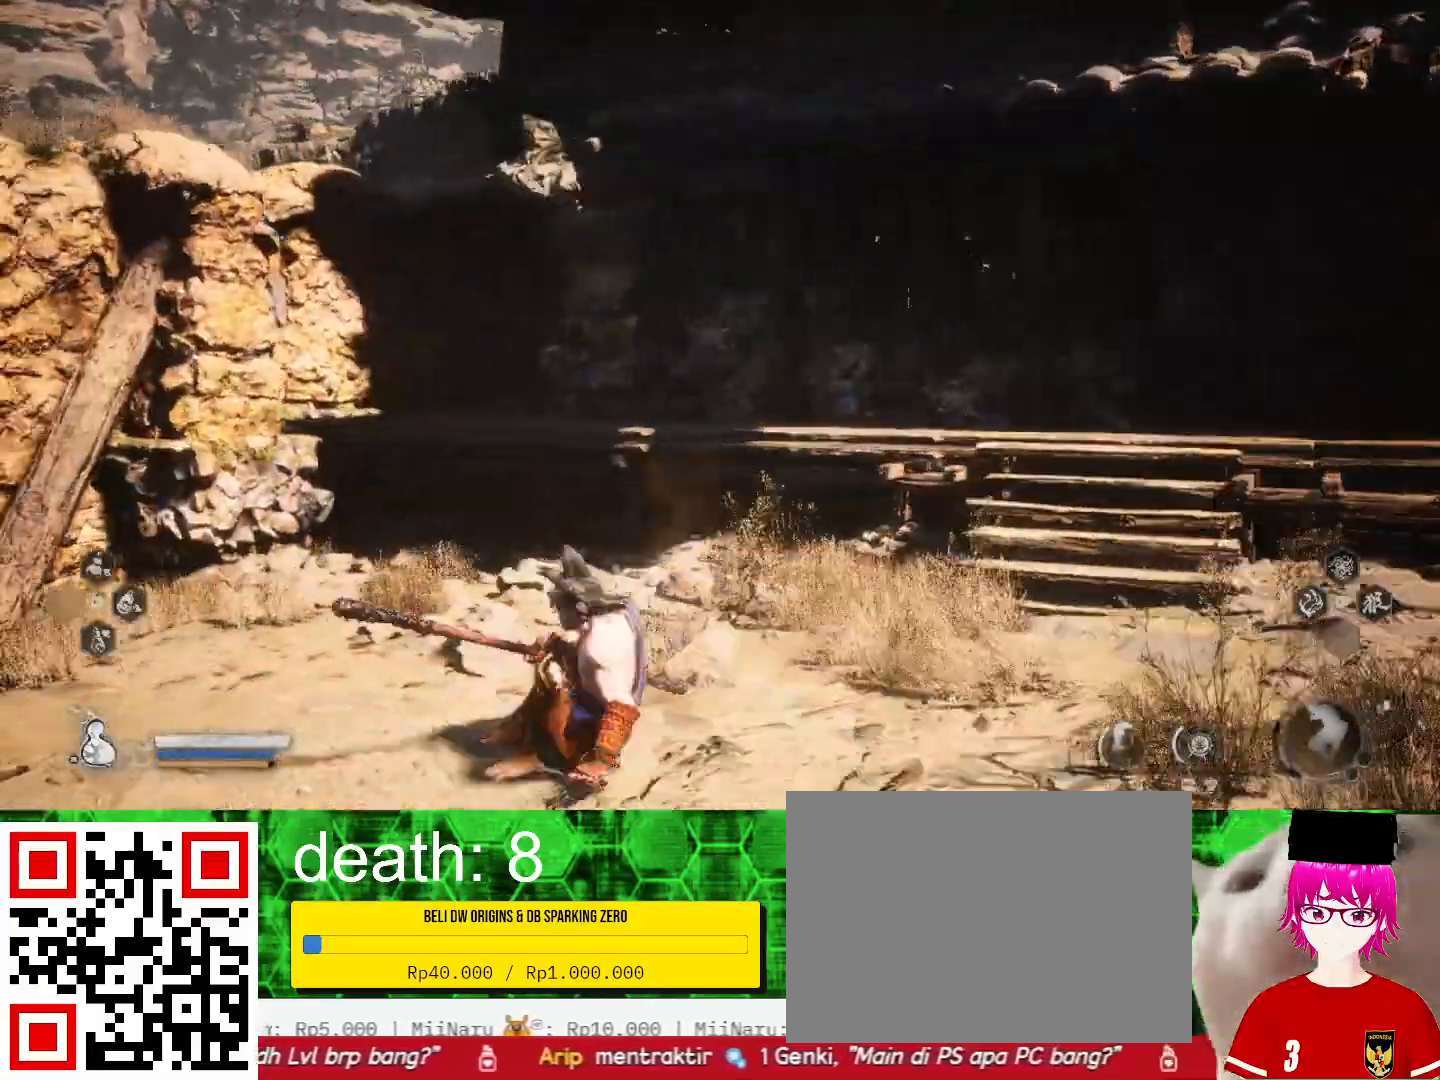
{"buttons": [], "left_stick": "left", "right_stick": "center", "events": [[33, "left_stick", "down-left"], [133, "right_stick", "left"], [367, "right_stick", "center"], [467, "left_stick", "left"]]}
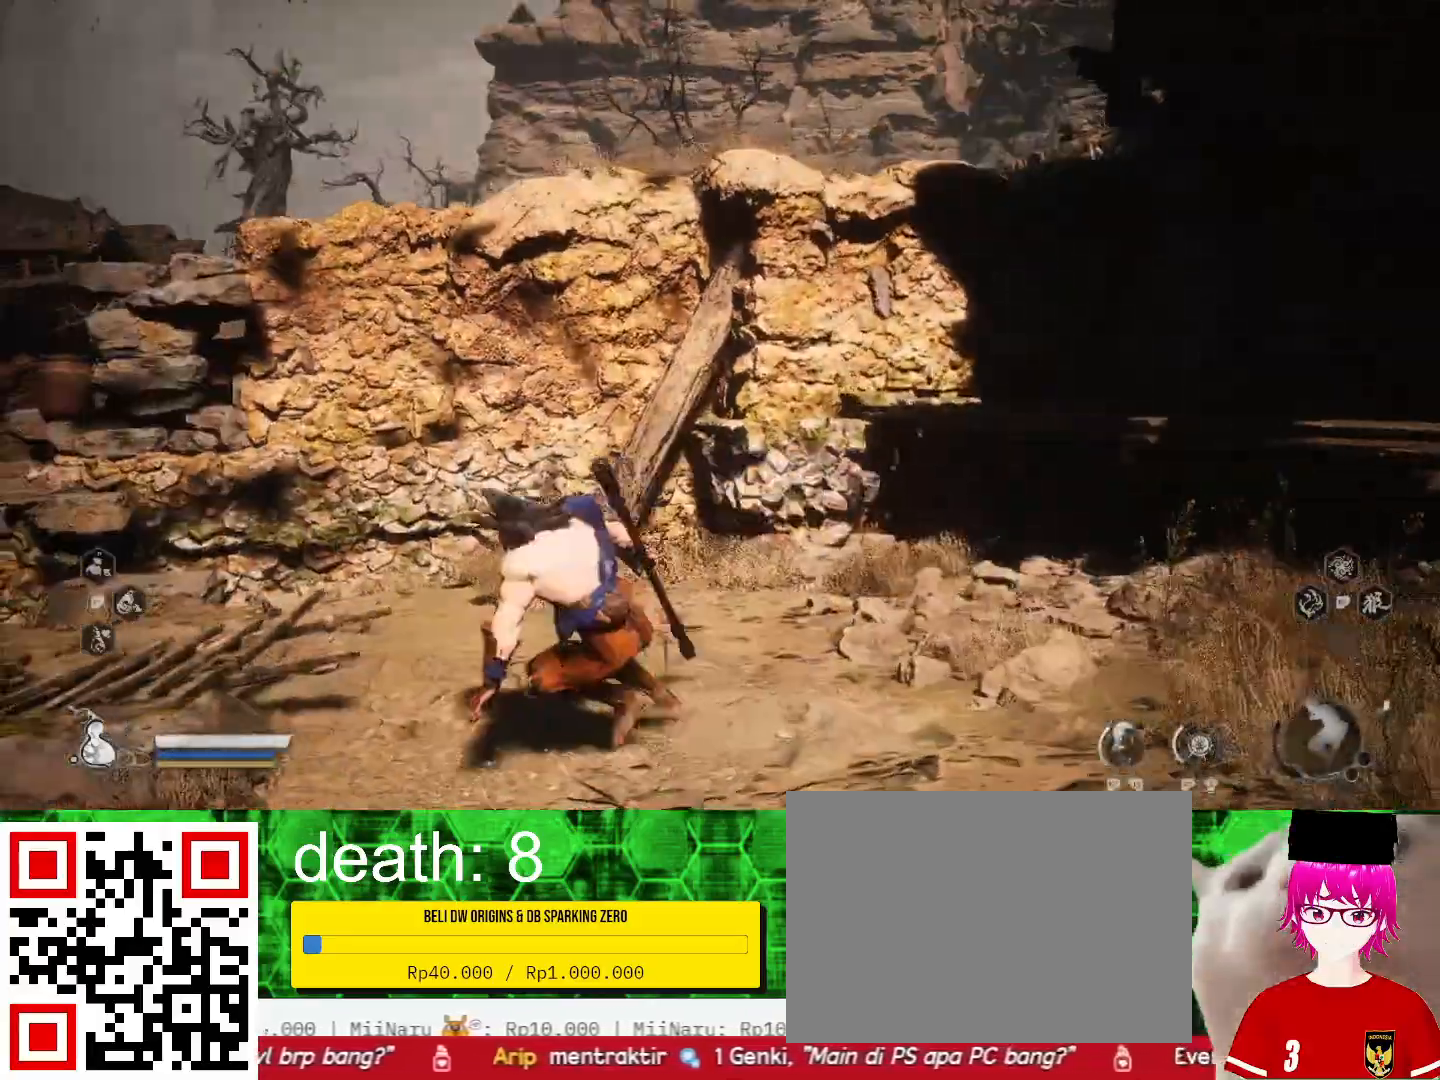
{"buttons": [], "left_stick": "left", "right_stick": "center", "events": []}
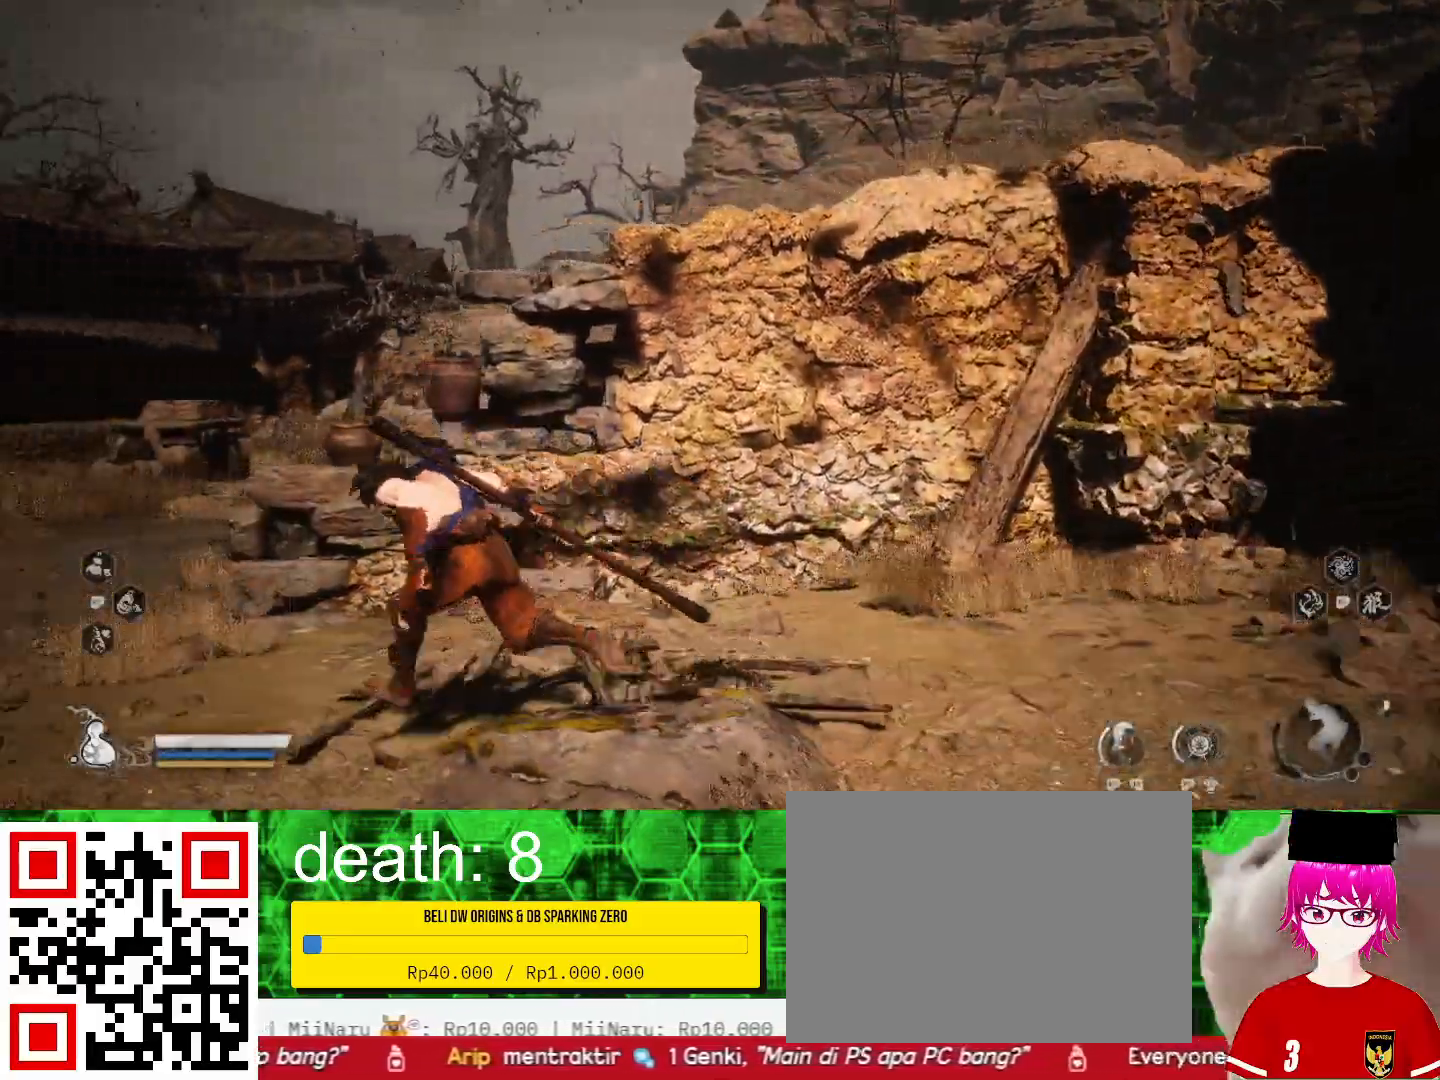
{"buttons": [], "left_stick": "up-left", "right_stick": "center", "events": [[267, "left_stick", "up-left"]]}
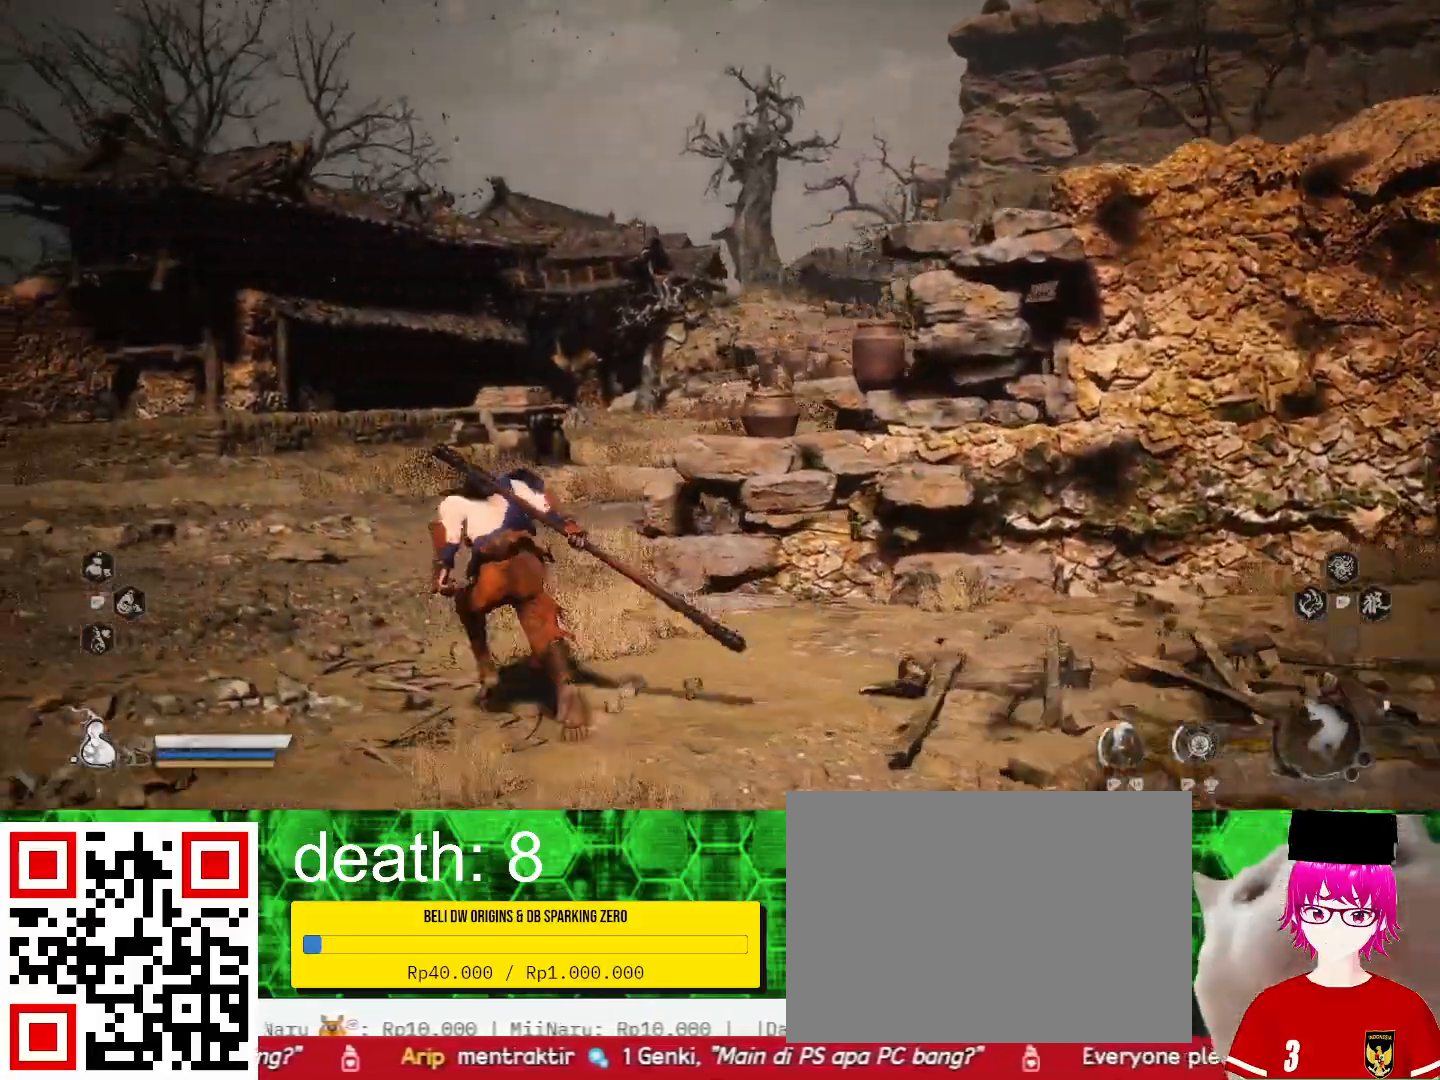
{"buttons": [], "left_stick": "up-left", "right_stick": "center", "events": []}
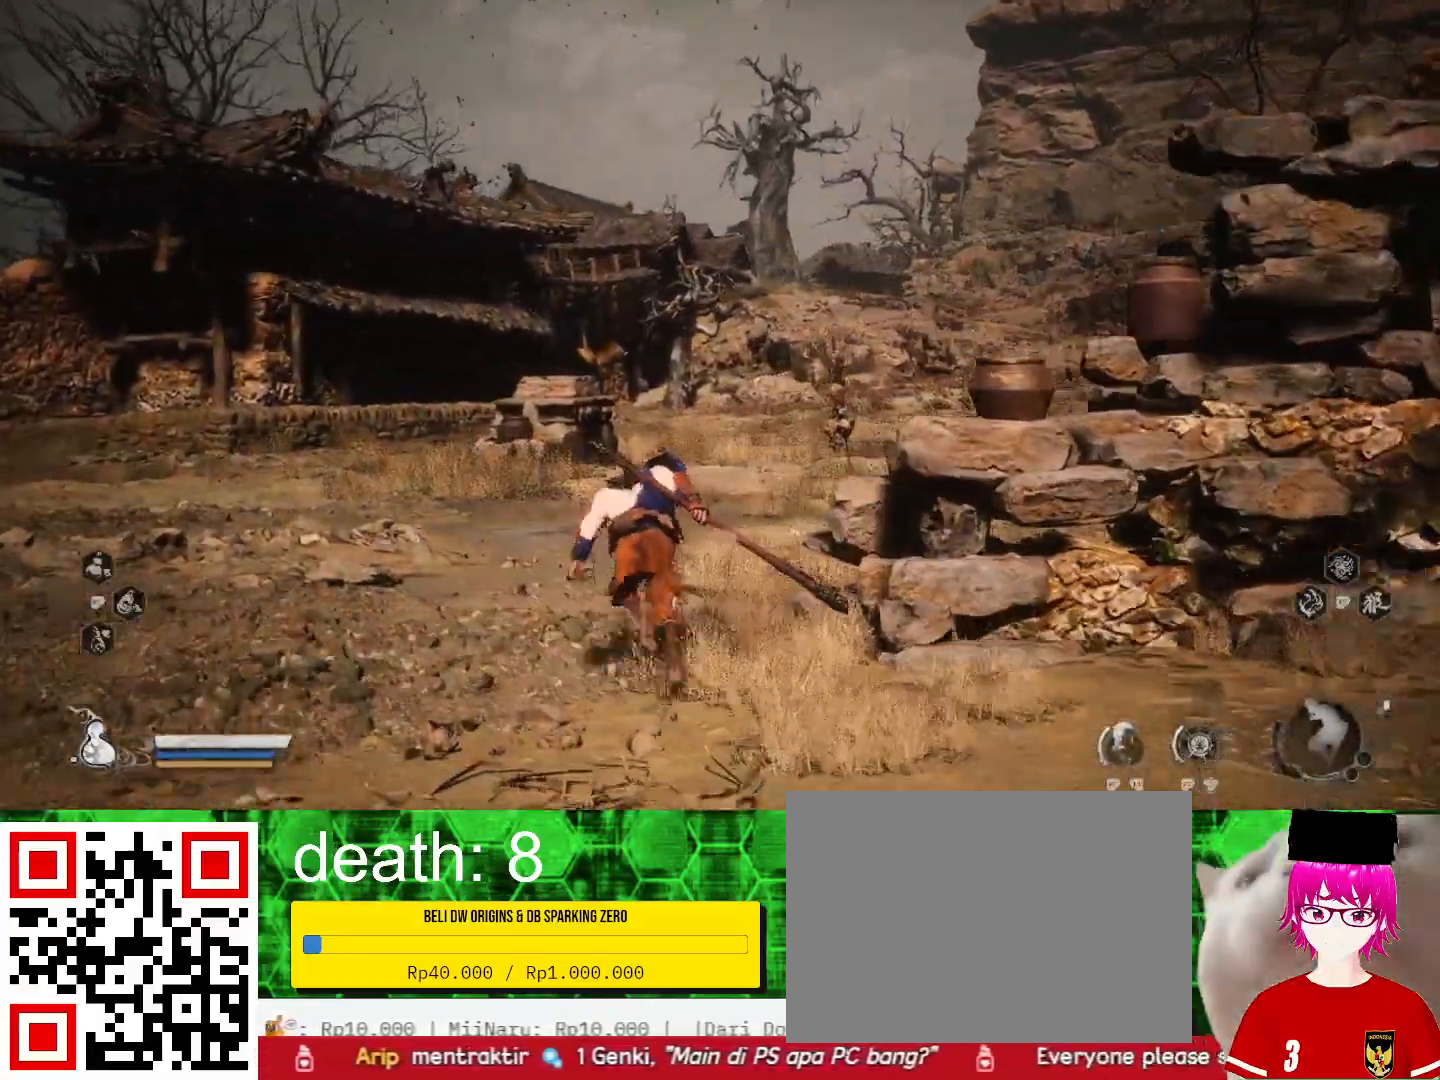
{"buttons": [], "left_stick": "up-left", "right_stick": "right", "events": [[333, "right_stick", "right"]]}
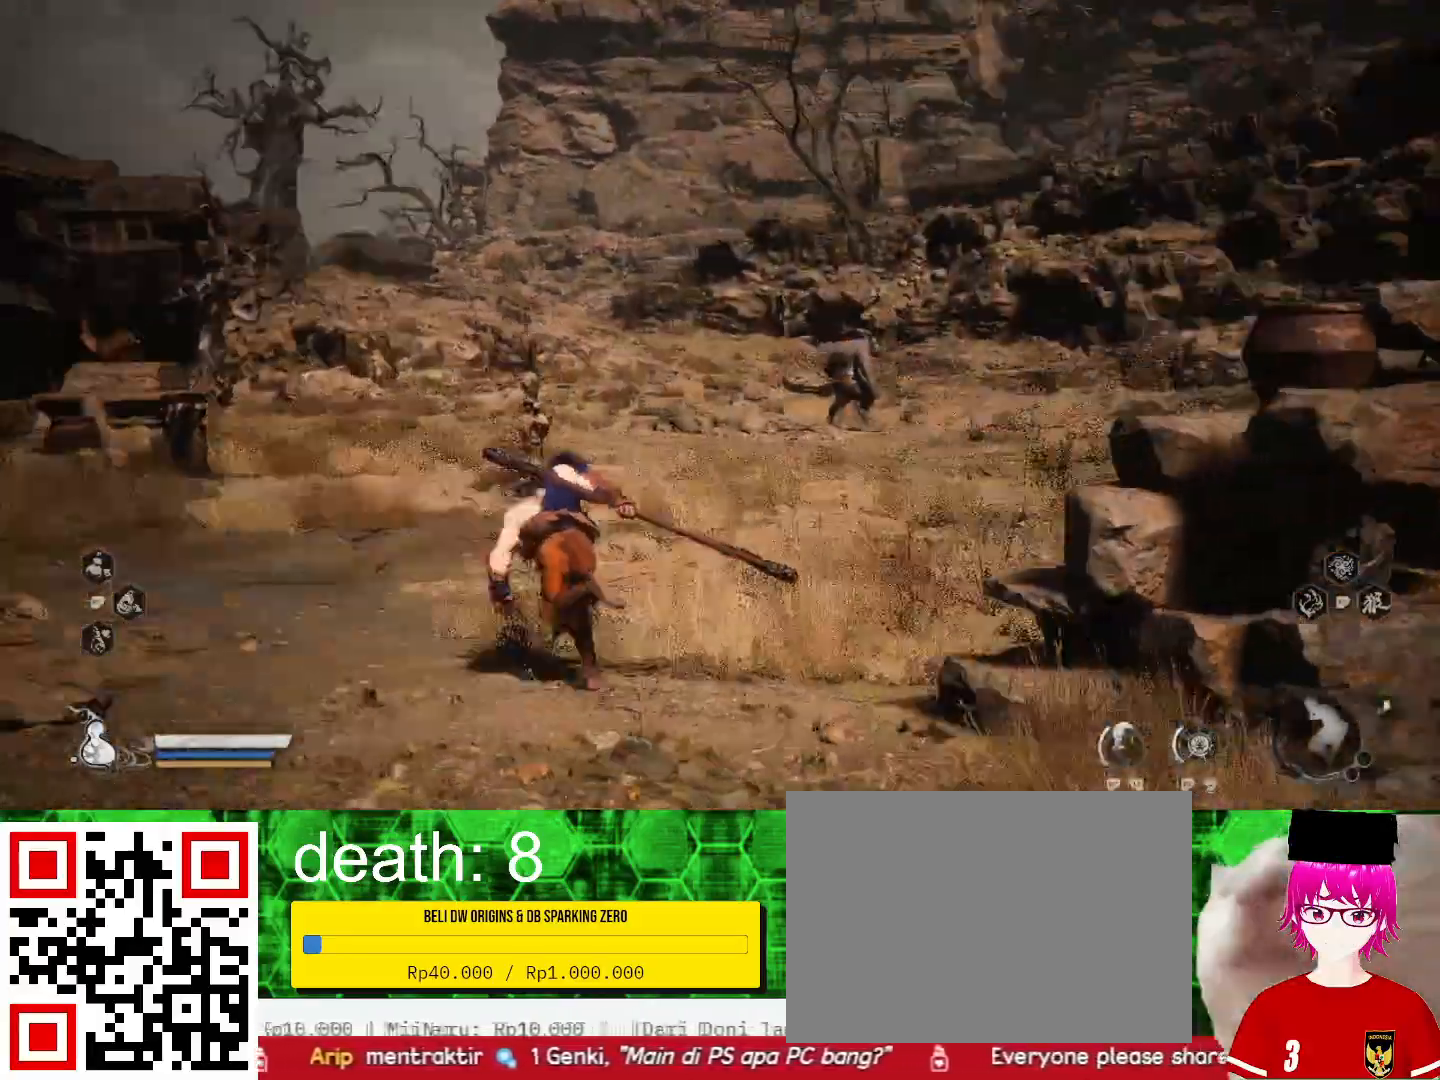
{"buttons": [], "left_stick": "up", "right_stick": "center", "events": [[167, "right_stick", "center"], [200, "left_stick", "up"]]}
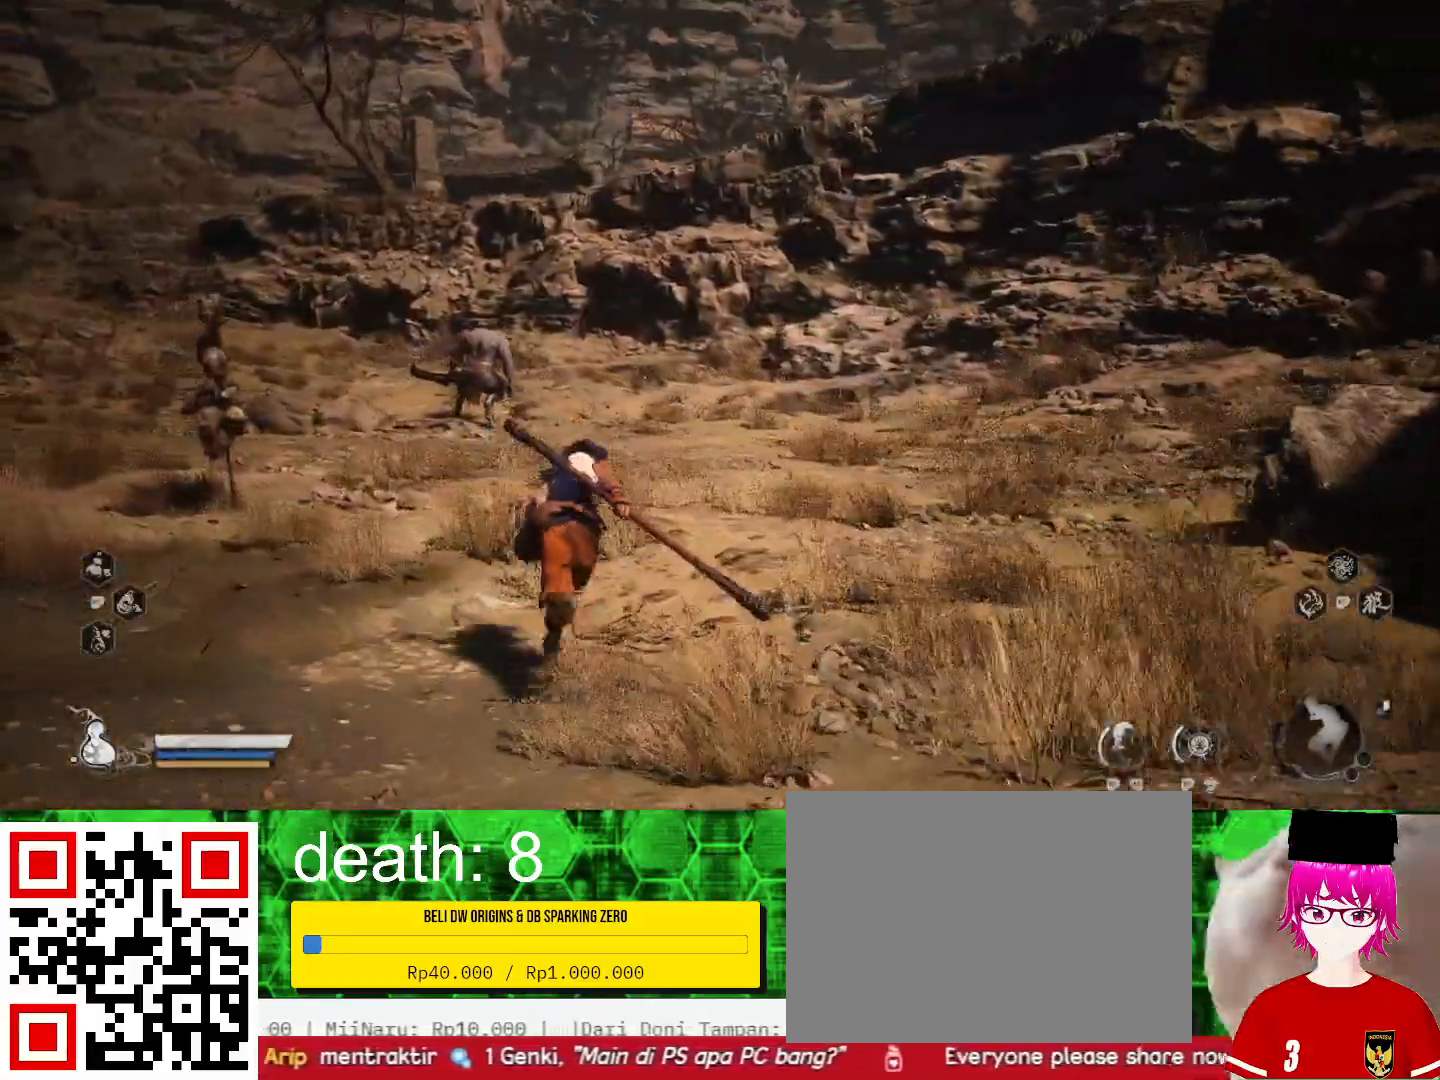
{"buttons": [], "left_stick": "up", "right_stick": "up-right", "events": [[267, "right_stick", "up-right"]]}
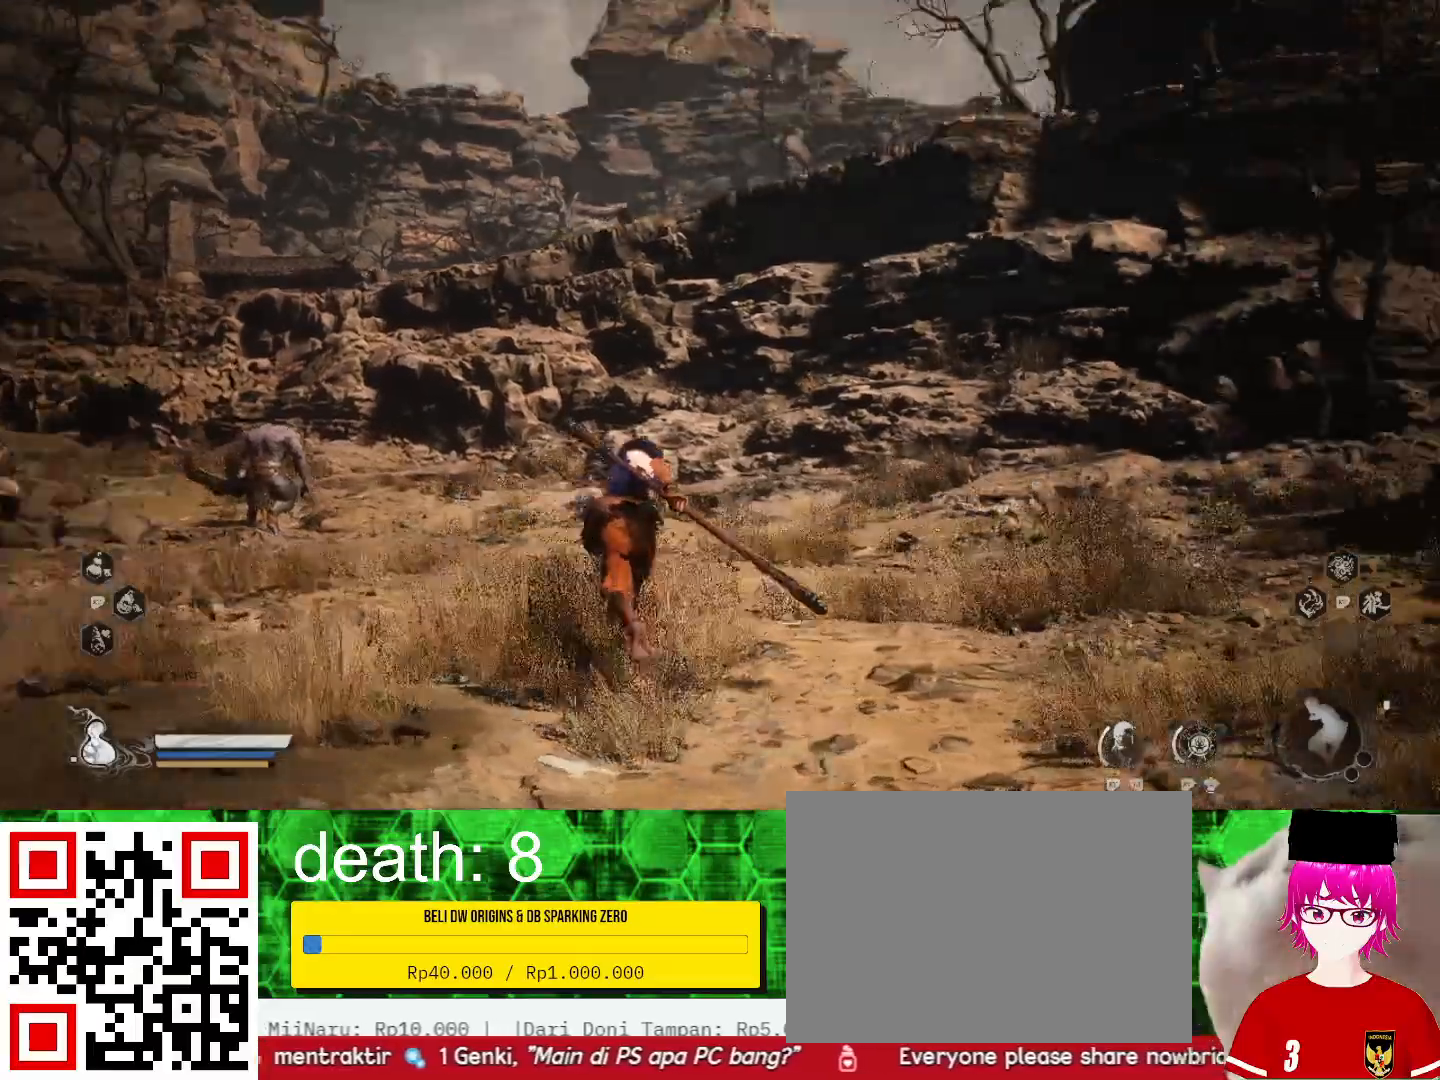
{"buttons": [], "left_stick": "up-left", "right_stick": "right", "events": [[33, "right_stick", "center"], [233, "right_stick", "right"], [400, "left_stick", "up-left"]]}
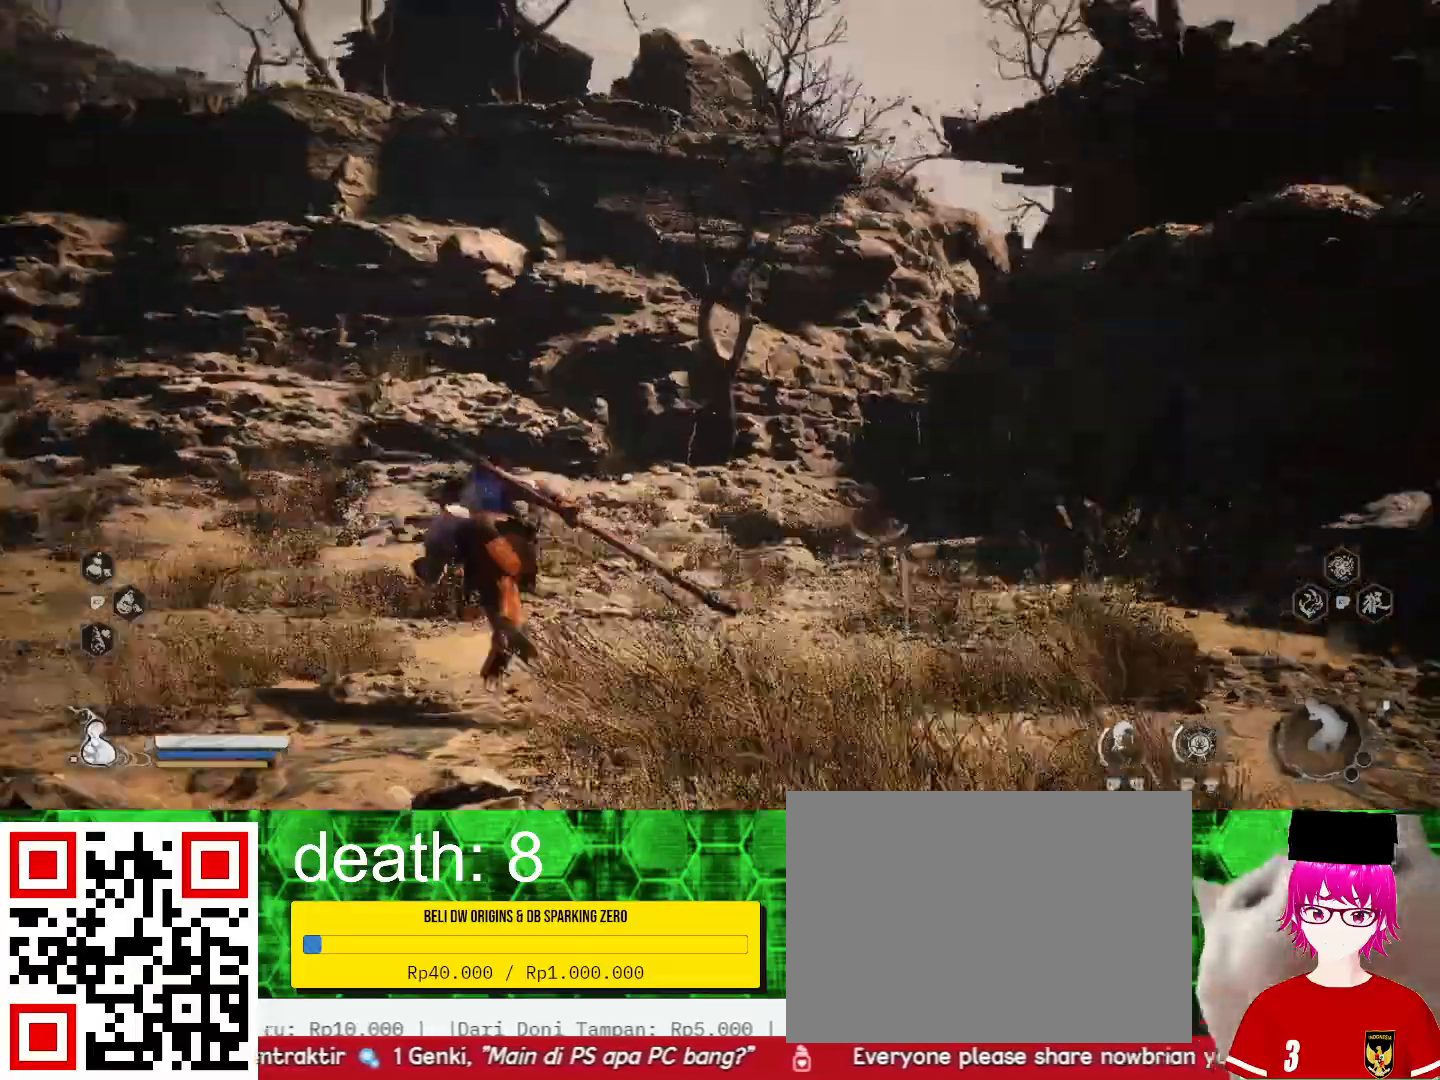
{"buttons": [], "left_stick": "up-left", "right_stick": "center", "events": [[200, "right_stick", "center"]]}